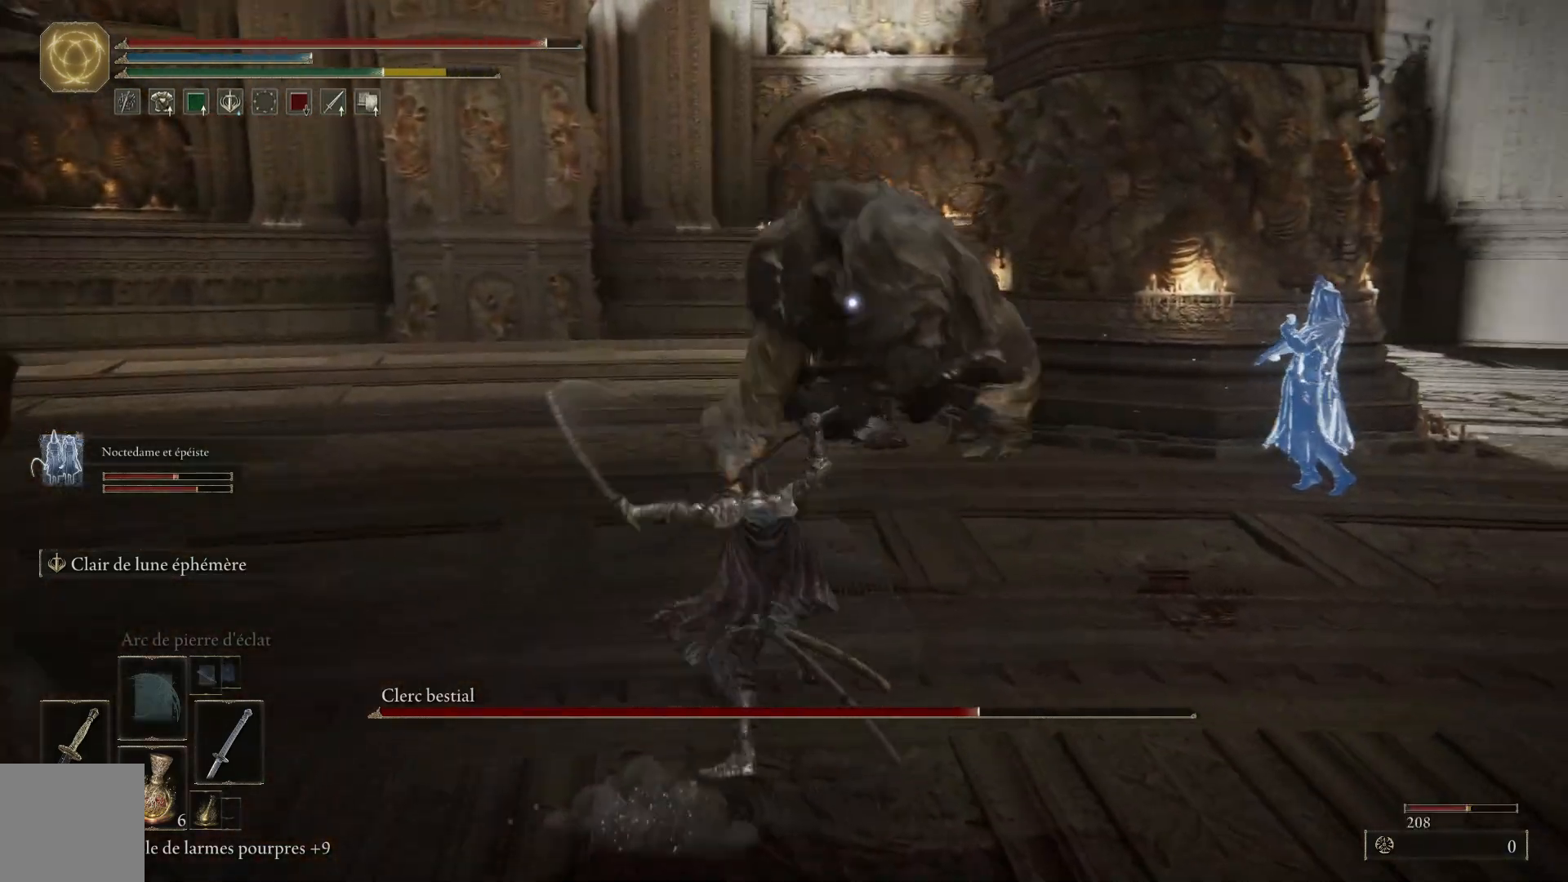
Gameplay with a controller (Xbox layout); each line is a JSON object with the inputs held at the frame after it. "events" lists button and stick changes between this image and that frame as [ms after this image, input, new state], when the widget could be followed in between.
{"buttons": [], "left_stick": "up-left", "right_stick": "center", "events": [[317, "left_stick", "up-left"]]}
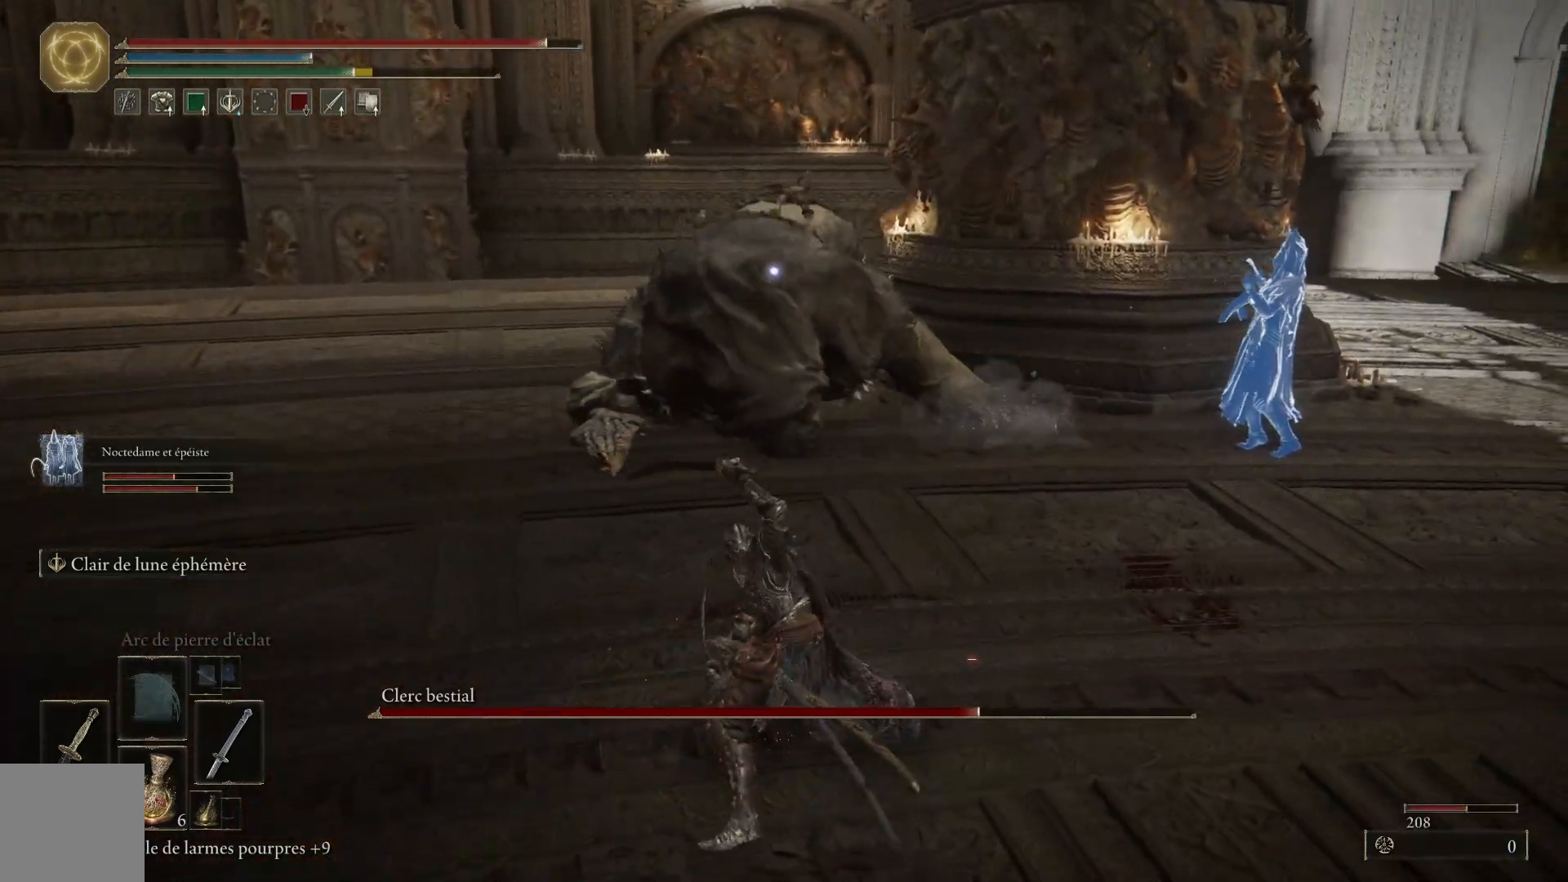
{"buttons": [], "left_stick": "up-left", "right_stick": "center", "events": []}
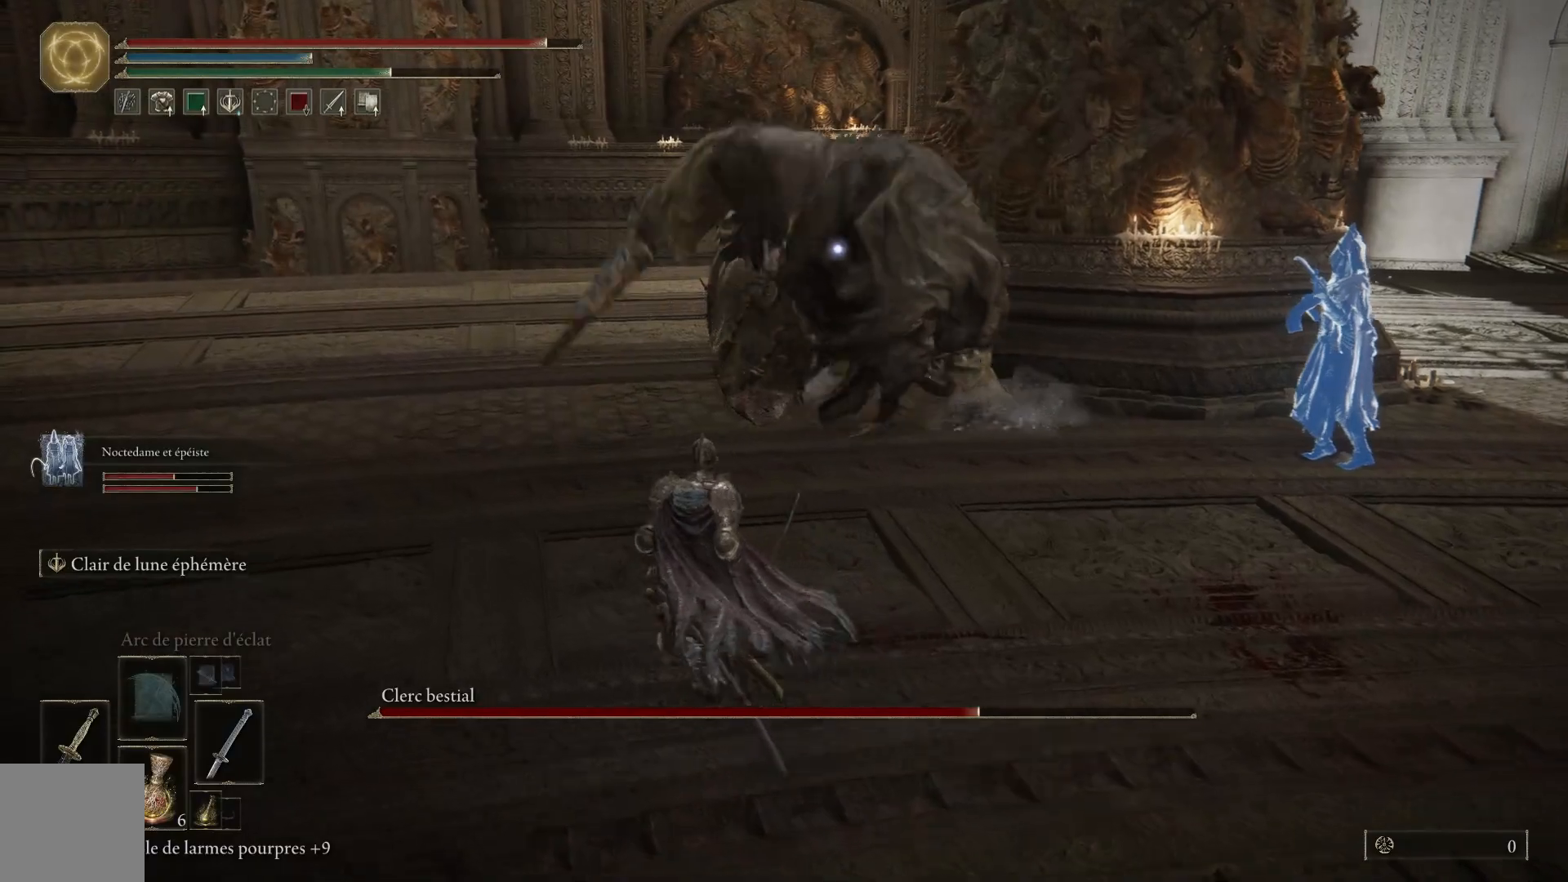
{"buttons": [], "left_stick": "up-left", "right_stick": "center", "events": [[300, "B", "down"], [450, "B", "up"]]}
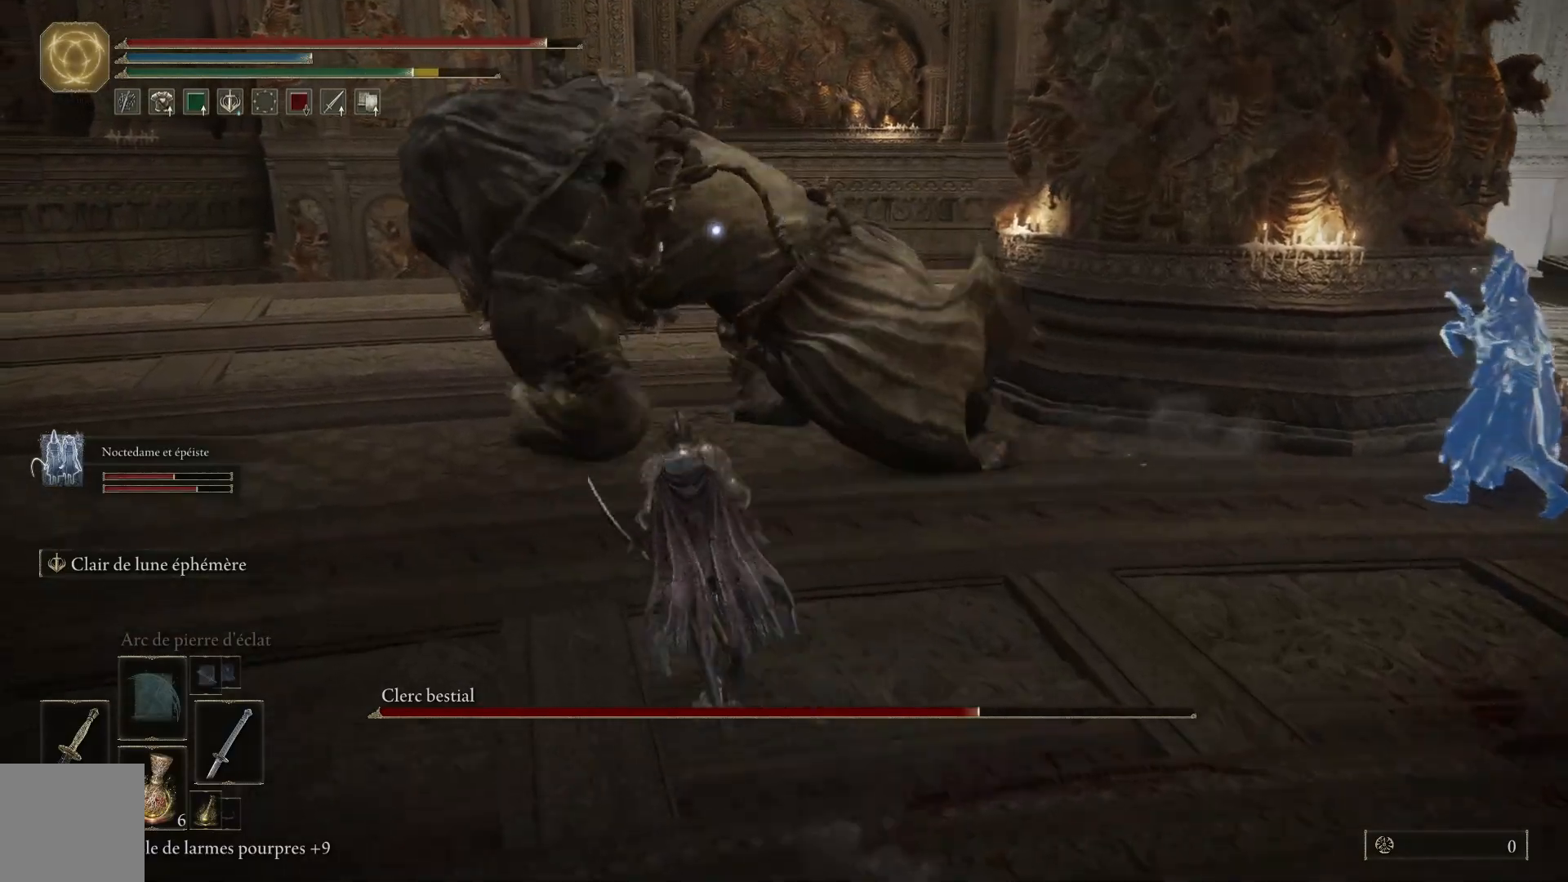
{"buttons": ["B"], "left_stick": "up-right", "right_stick": "center", "events": [[117, "left_stick", "up"], [383, "B", "down"], [483, "left_stick", "up-right"]]}
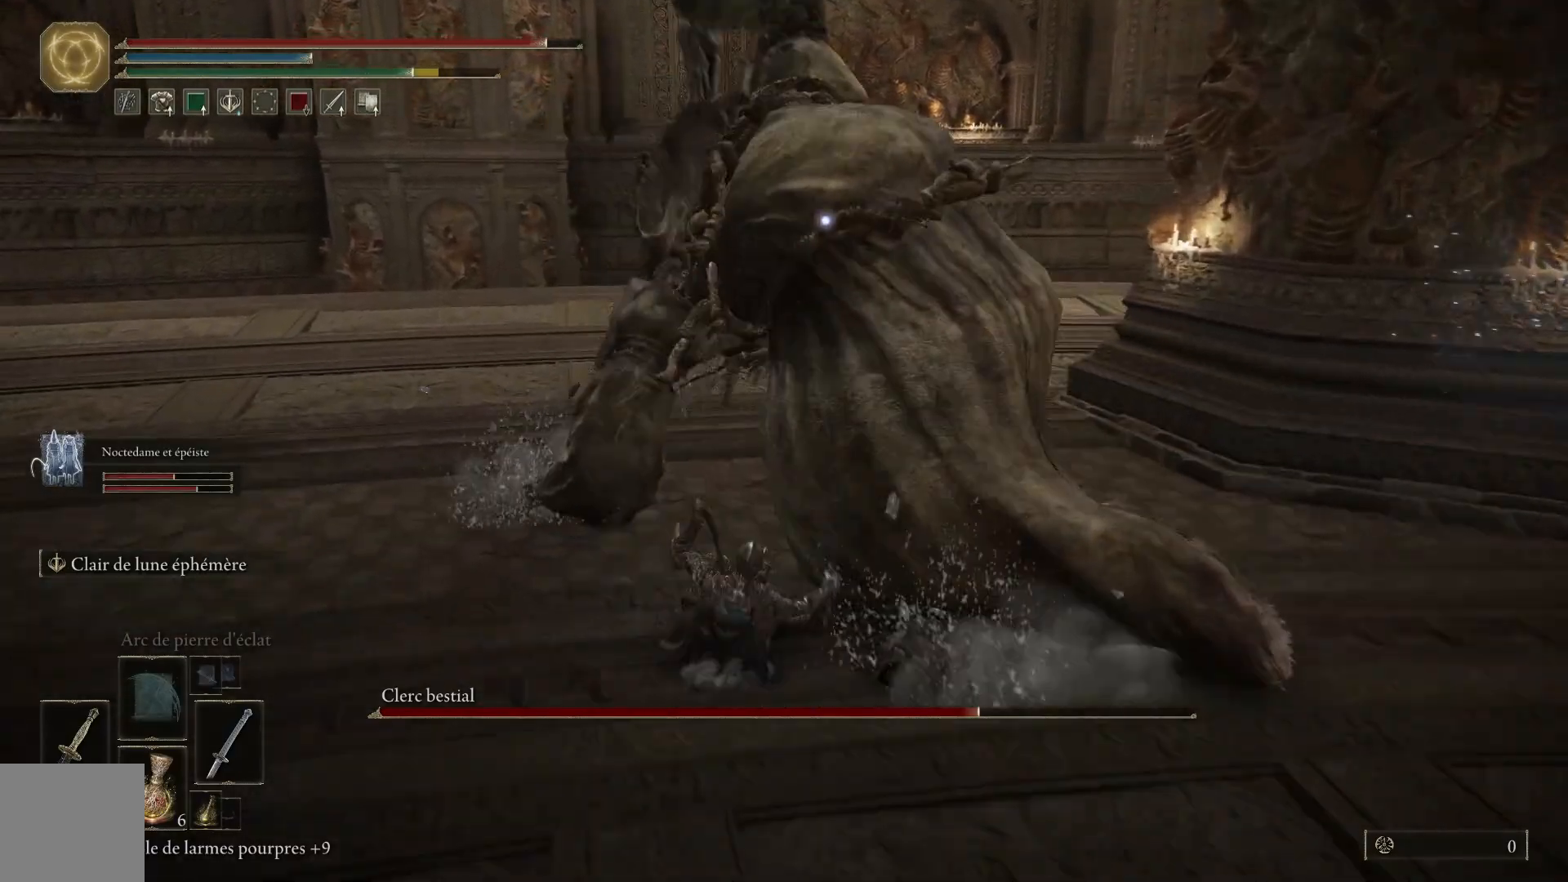
{"buttons": [], "left_stick": "up-right", "right_stick": "center", "events": [[17, "B", "up"]]}
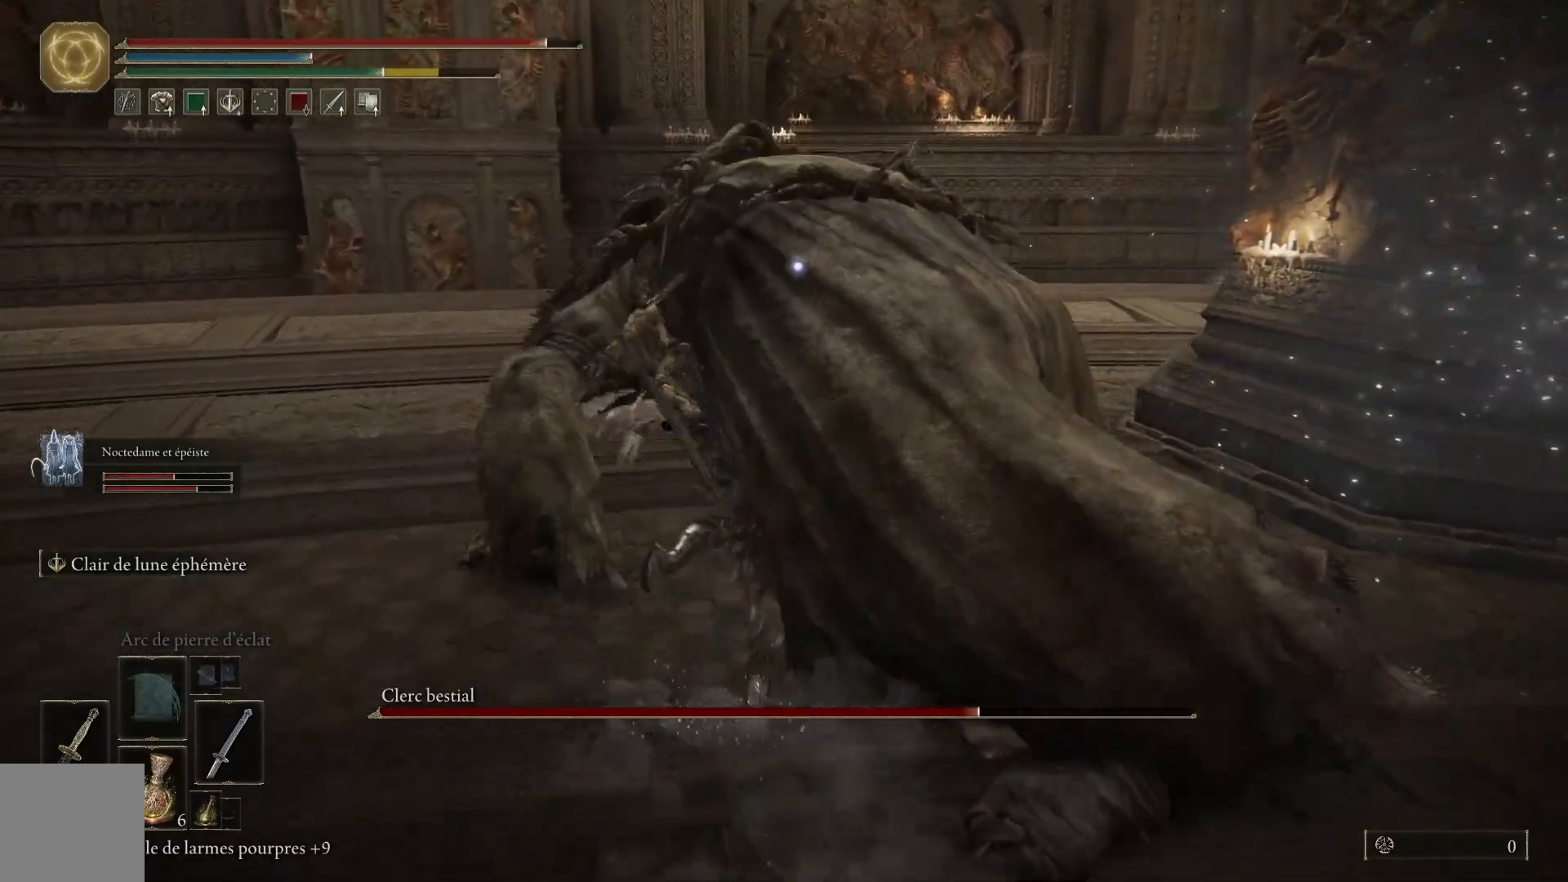
{"buttons": ["L1"], "left_stick": "up-right", "right_stick": "center", "events": [[233, "L1", "down"], [367, "L1", "up"], [433, "L1", "down"]]}
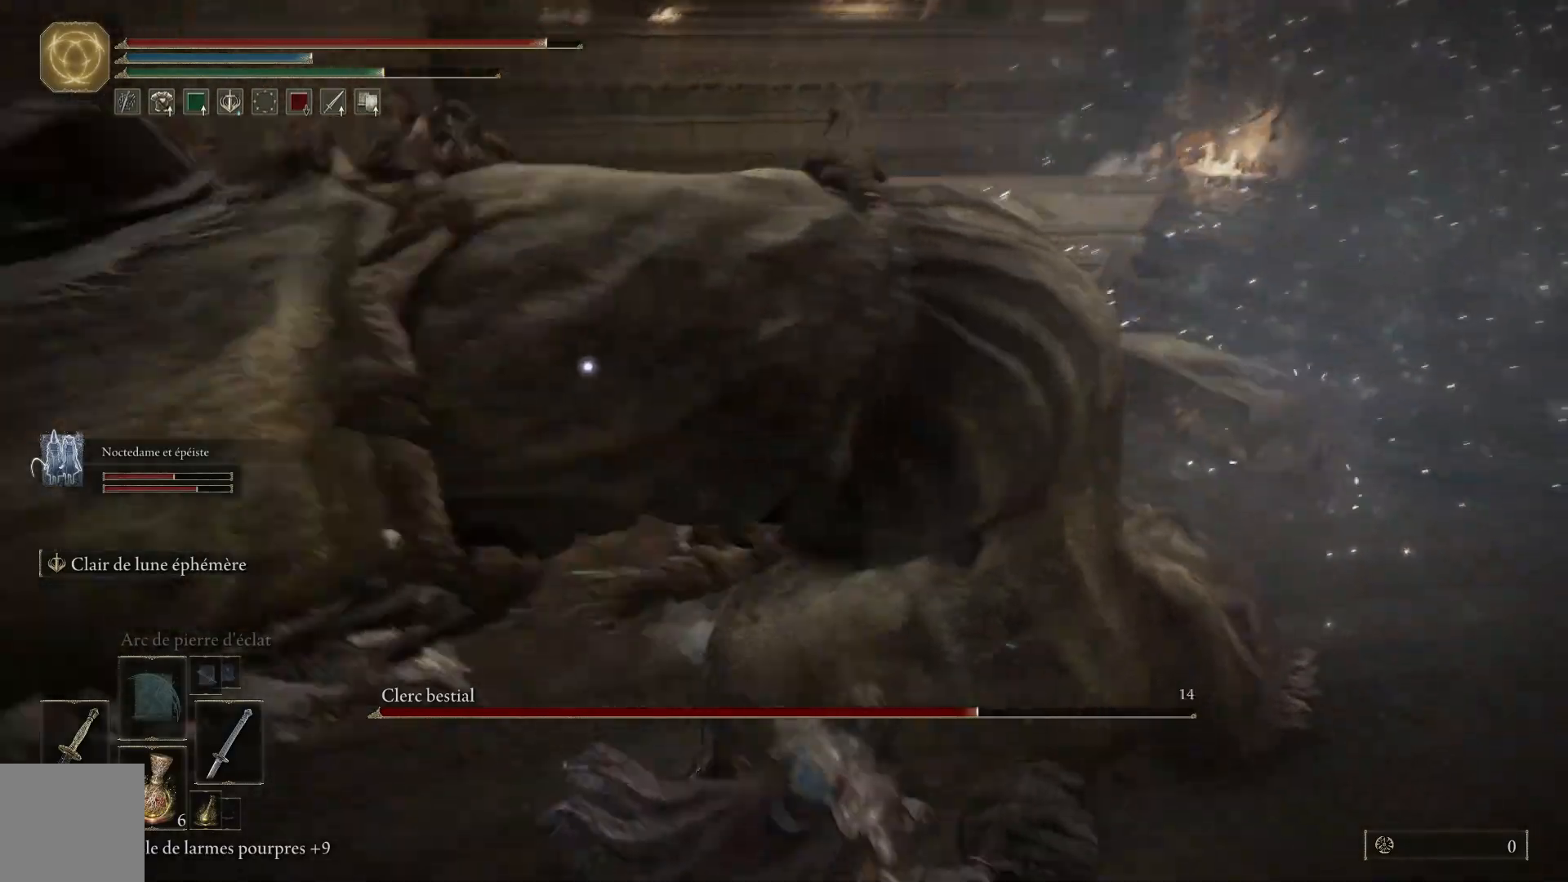
{"buttons": ["L1"], "left_stick": "up", "right_stick": "center", "events": [[50, "L1", "up"], [50, "left_stick", "up"], [117, "L1", "down"], [233, "L1", "up"], [300, "L1", "down"], [400, "L1", "up"], [483, "L1", "down"]]}
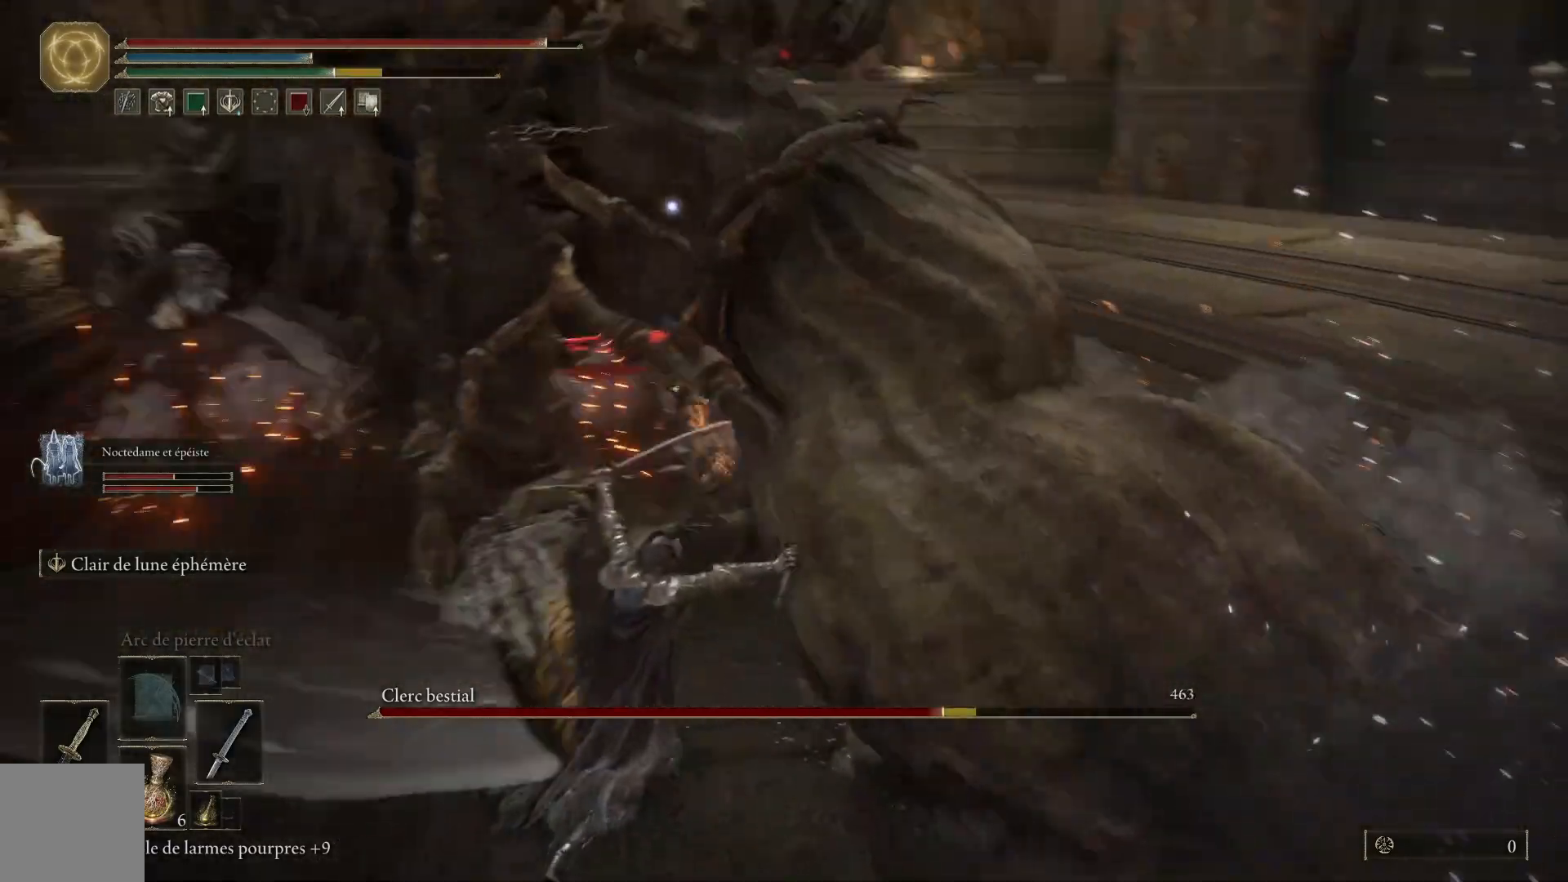
{"buttons": [], "left_stick": "up", "right_stick": "center", "events": [[100, "L1", "up"], [167, "L1", "down"], [283, "L1", "up"], [350, "L1", "down"], [483, "L1", "up"]]}
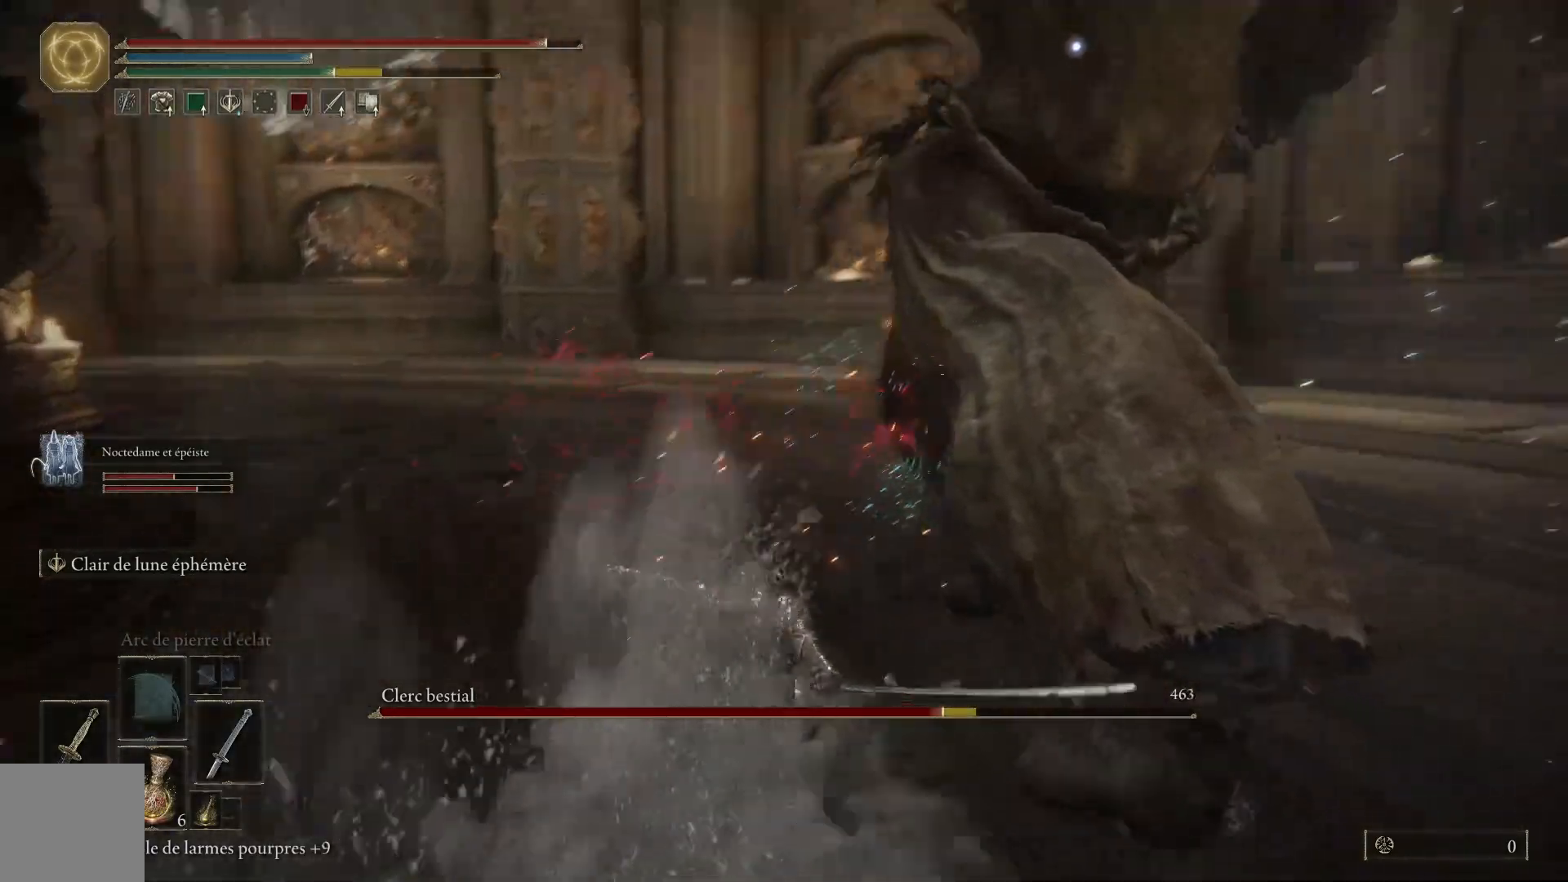
{"buttons": [], "left_stick": "up", "right_stick": "center", "events": [[83, "L1", "down"], [233, "L1", "up"], [317, "L1", "down"], [433, "L1", "up"]]}
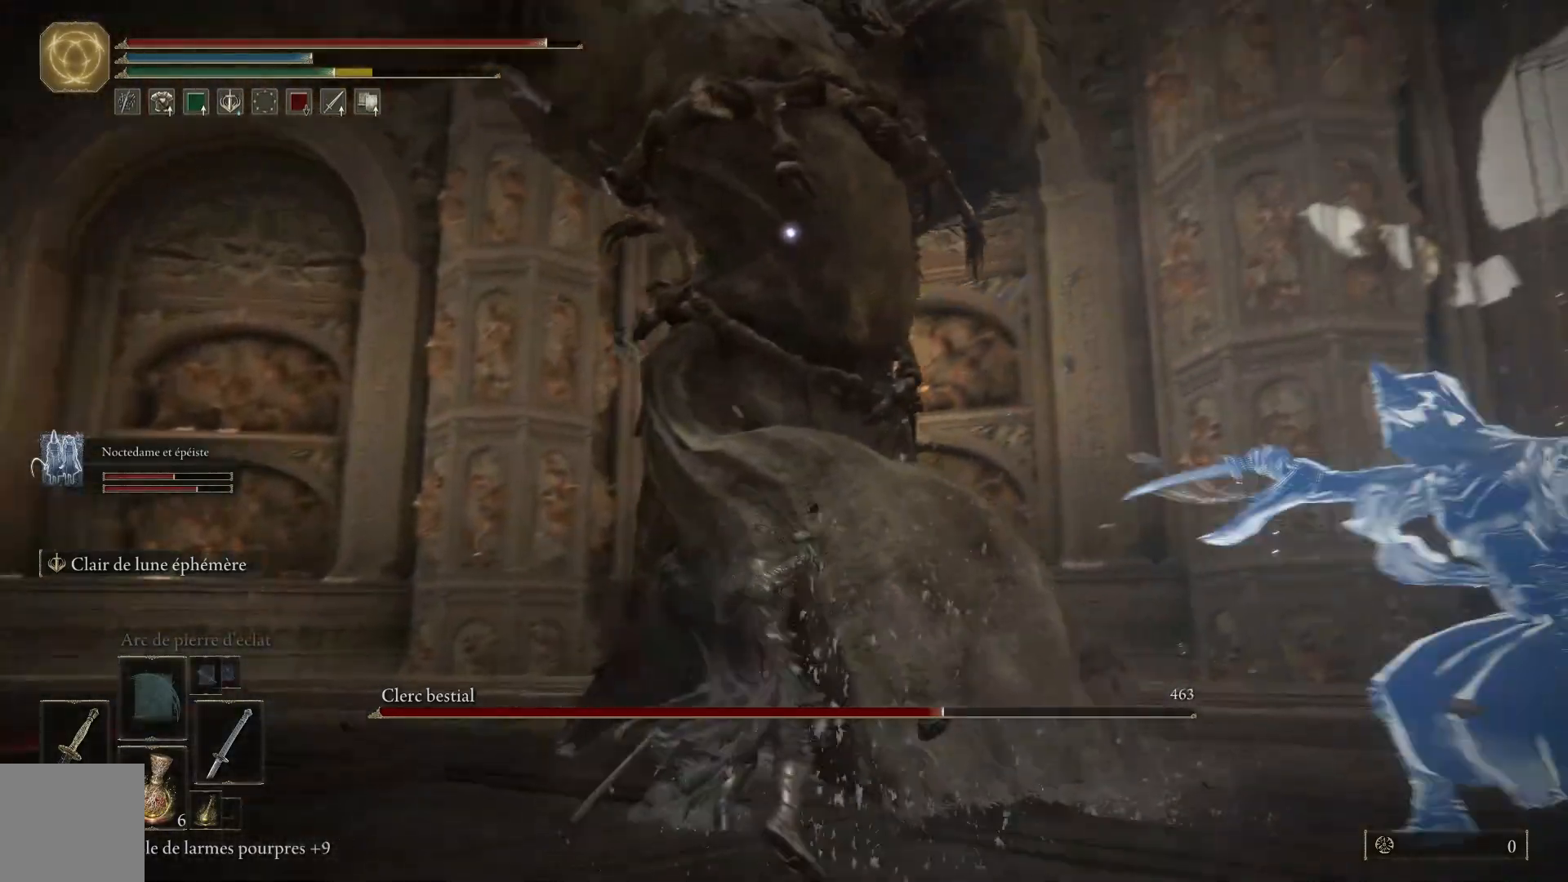
{"buttons": ["L1"], "left_stick": "up-left", "right_stick": "center", "events": [[50, "L1", "down"], [150, "L1", "up"], [250, "L1", "down"], [283, "left_stick", "up-left"], [350, "L1", "up"], [417, "L1", "down"]]}
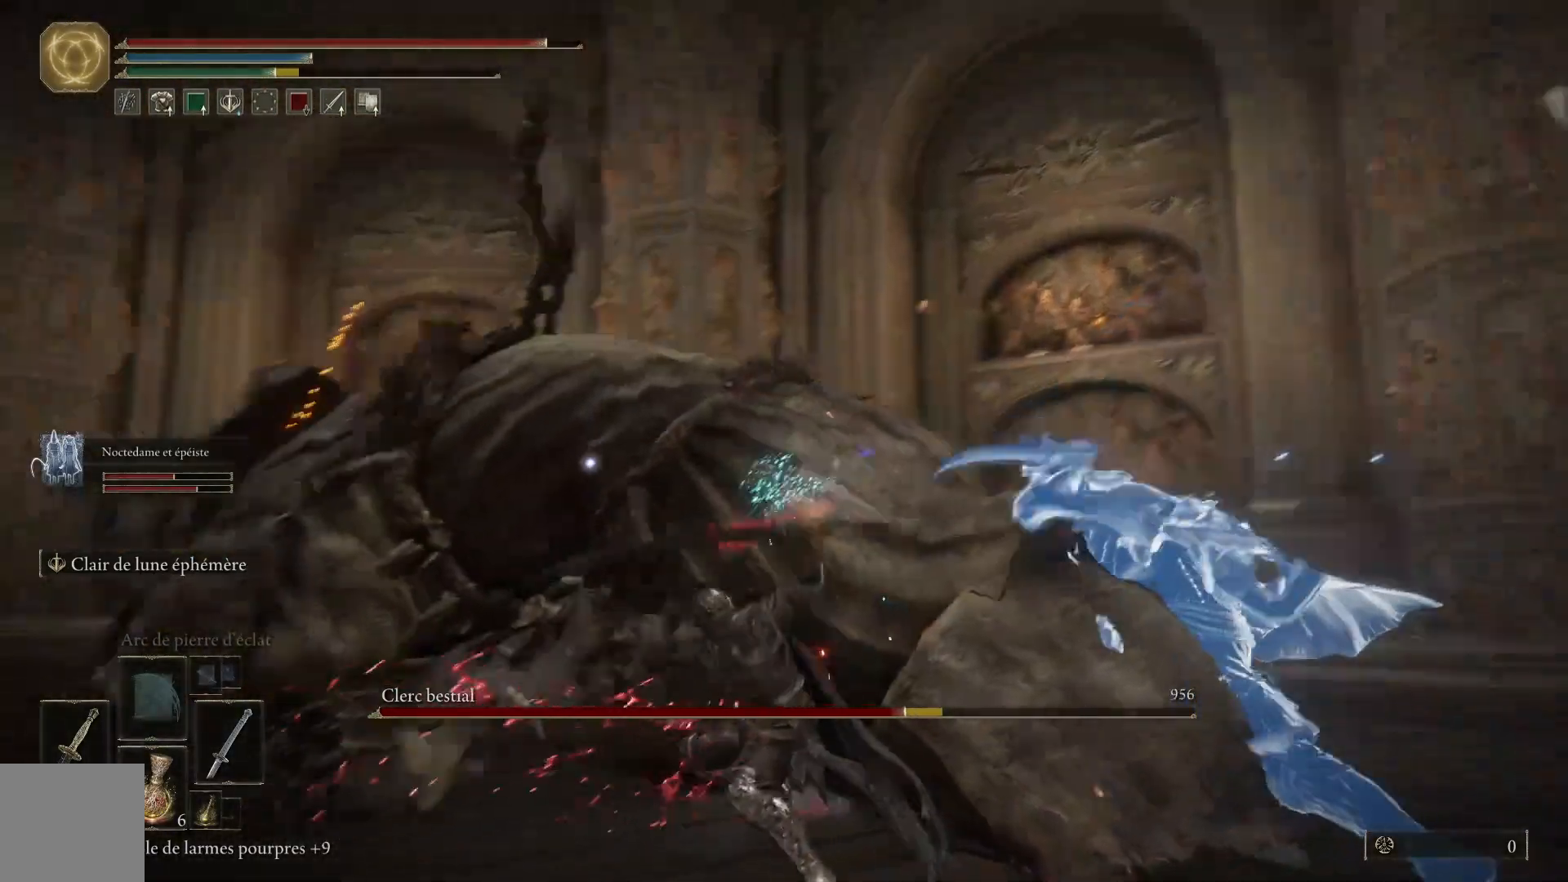
{"buttons": [], "left_stick": "up-left", "right_stick": "center", "events": [[50, "L1", "up"], [117, "L1", "down"], [250, "L1", "up"], [317, "L1", "down"], [467, "L1", "up"]]}
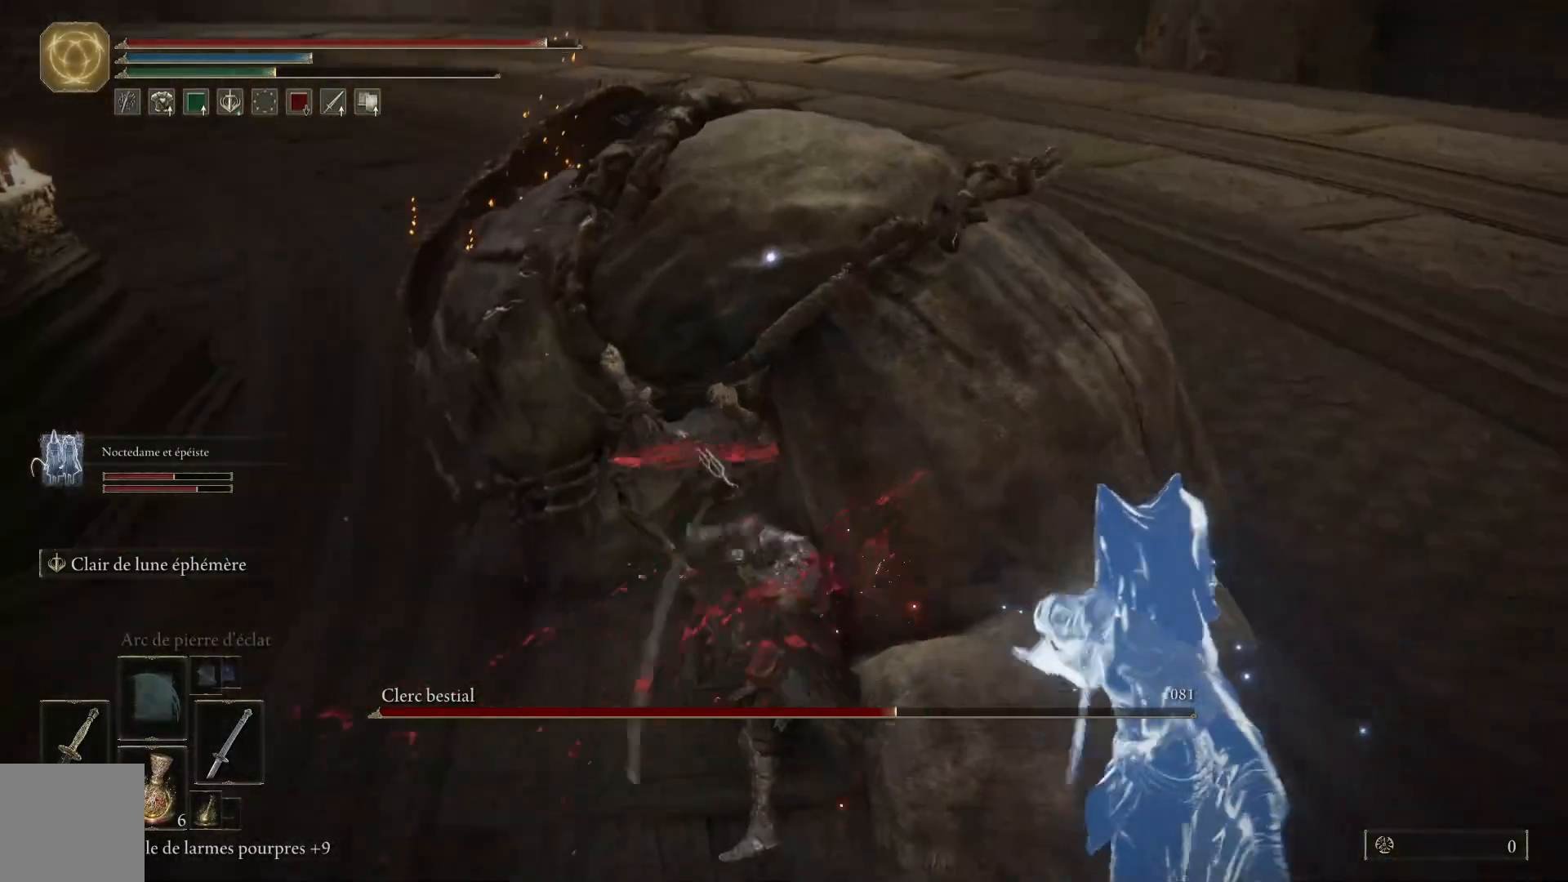
{"buttons": ["L1"], "left_stick": "up-left", "right_stick": "center", "events": [[50, "L1", "down"], [167, "L1", "up"], [250, "L1", "down"], [350, "L1", "up"], [450, "L1", "down"]]}
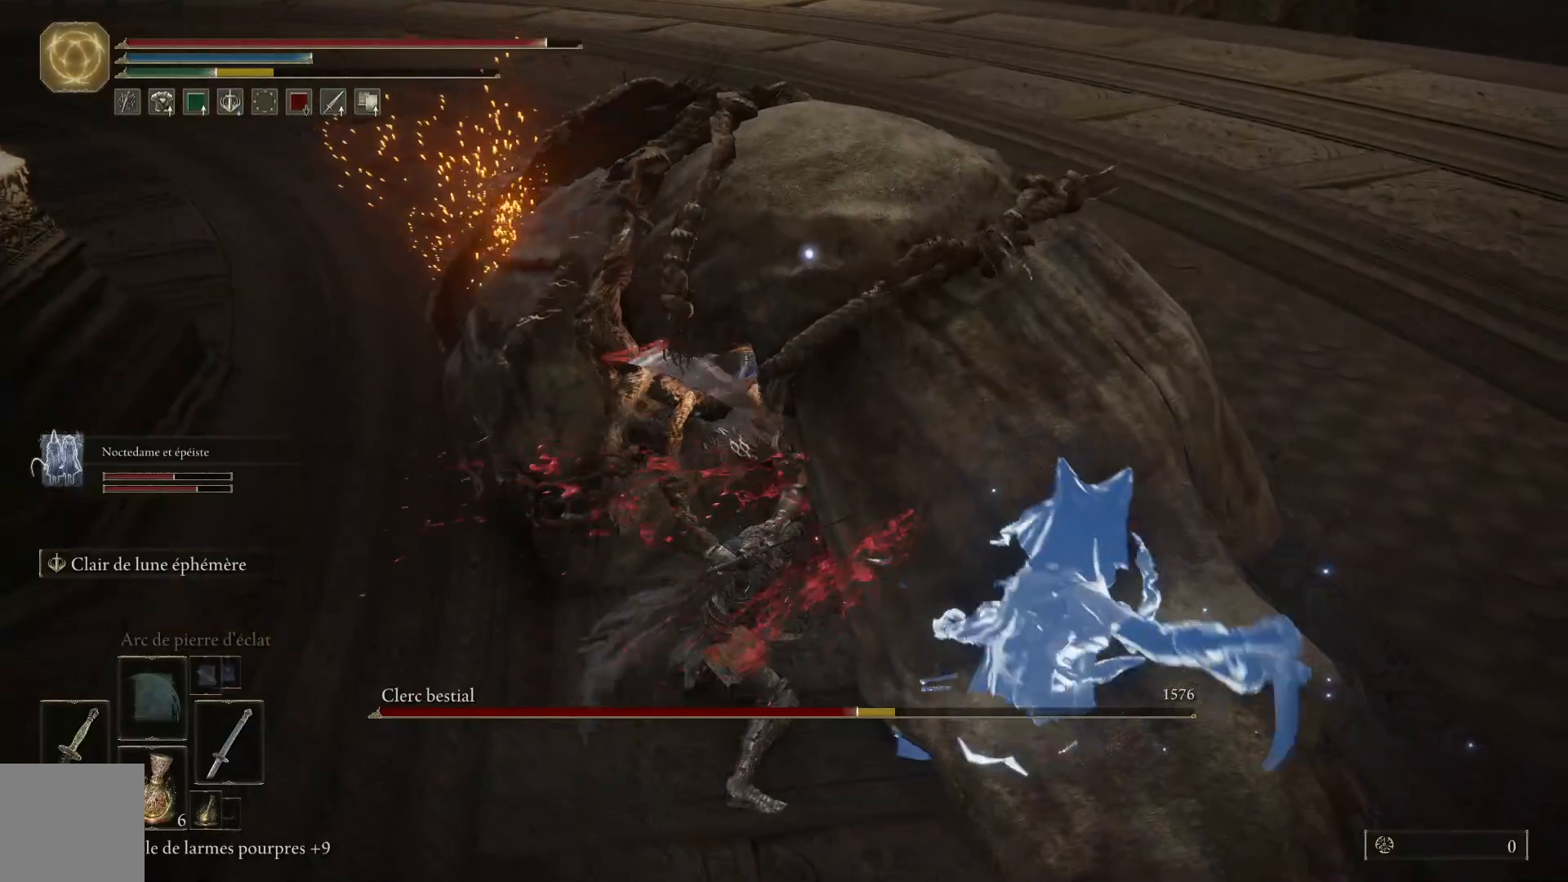
{"buttons": [], "left_stick": "up-left", "right_stick": "center", "events": [[50, "L1", "up"], [133, "L1", "down"], [267, "L1", "up"], [350, "L1", "down"], [467, "L1", "up"]]}
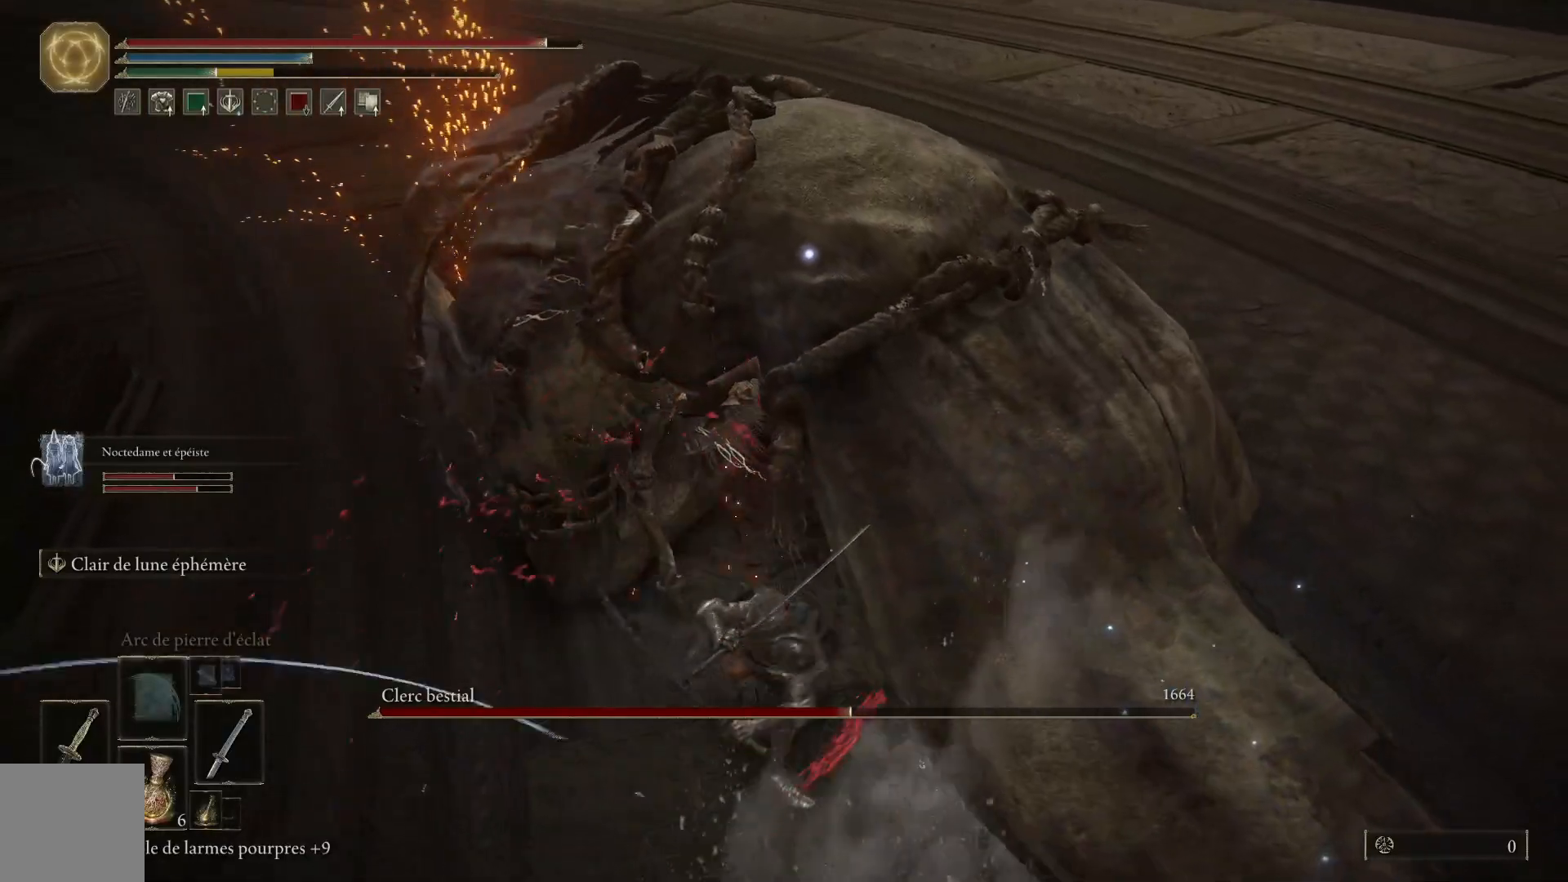
{"buttons": ["L1"], "left_stick": "up", "right_stick": "center", "events": [[50, "L1", "down"], [117, "left_stick", "up"], [183, "L1", "up"], [267, "L1", "down"], [383, "L1", "up"], [483, "L1", "down"]]}
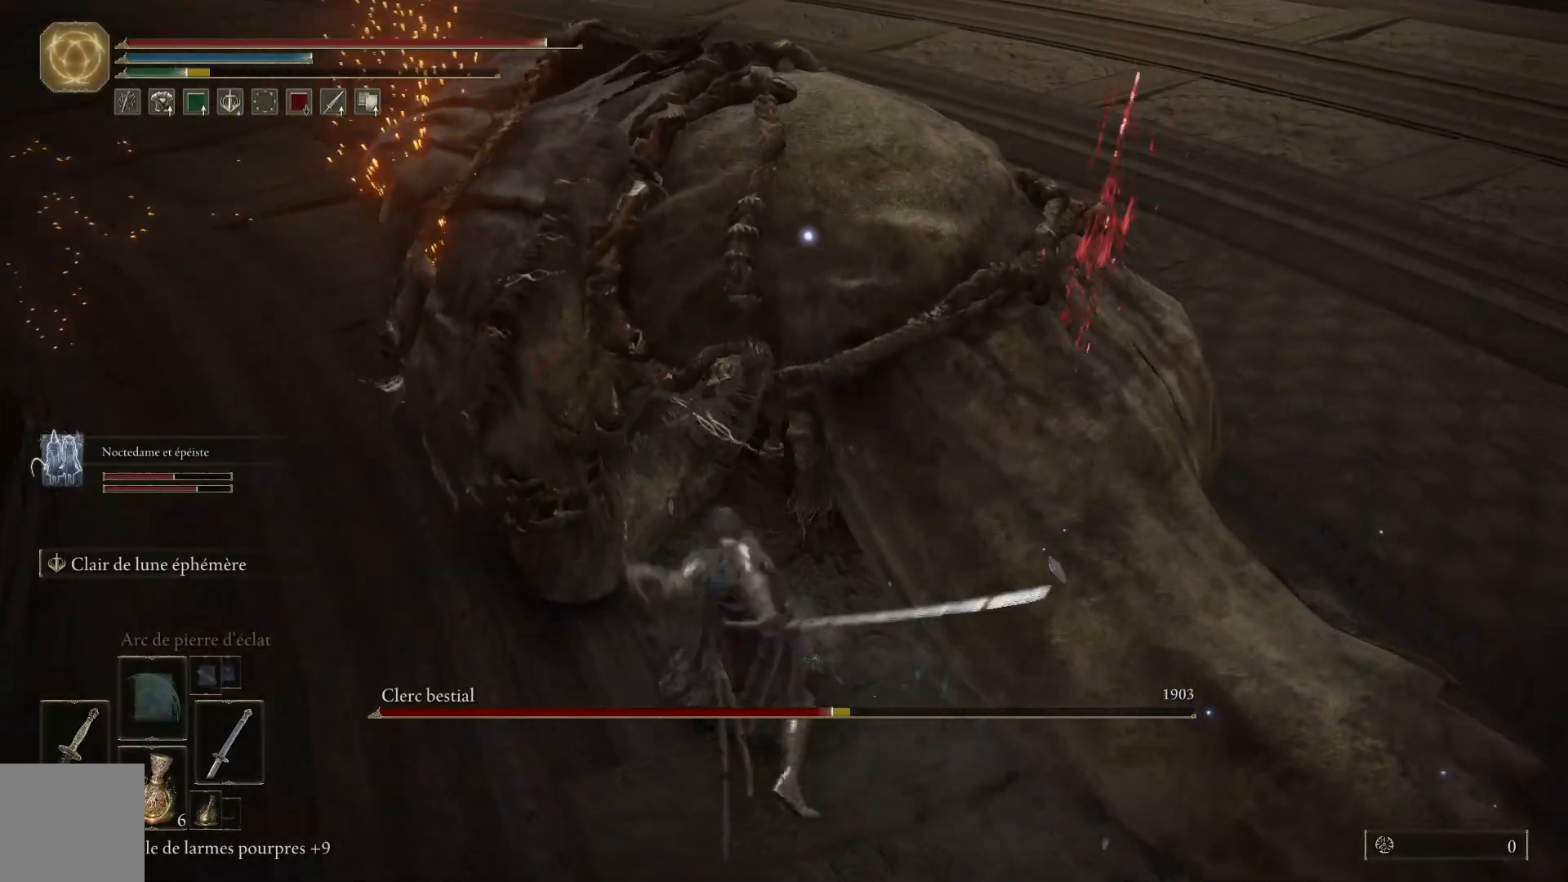
{"buttons": ["L1"], "left_stick": "up", "right_stick": "center", "events": [[100, "L1", "up"], [183, "L1", "down"], [317, "L1", "up"], [417, "L1", "down"]]}
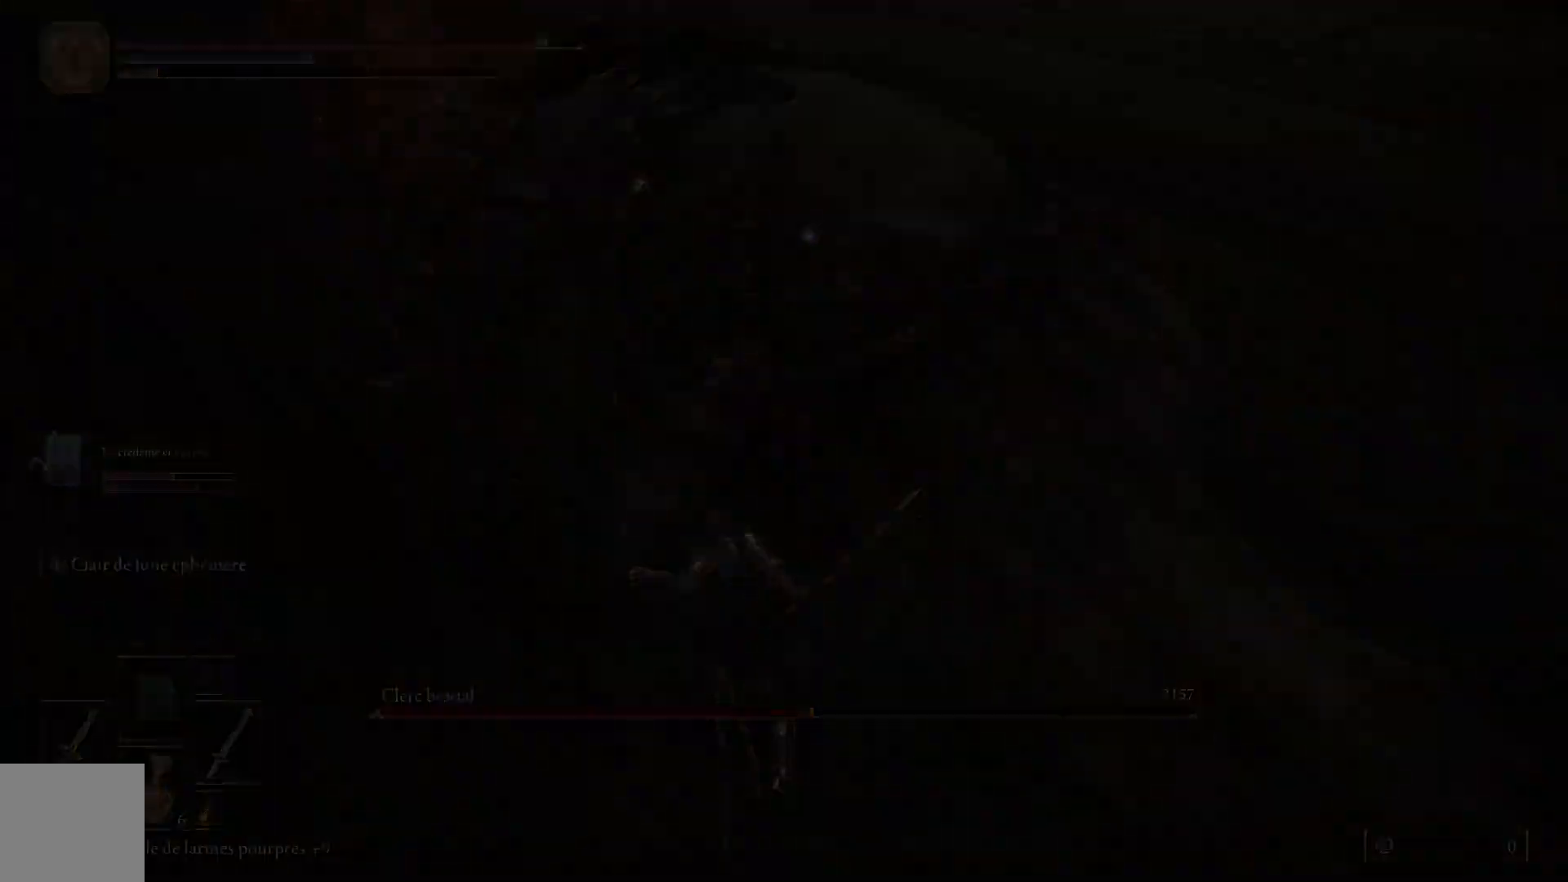
{"buttons": ["START"], "left_stick": "center", "right_stick": "center", "events": [[33, "L1", "up"], [167, "left_stick", "center"], [267, "START", "down"], [350, "START", "up"], [467, "START", "down"]]}
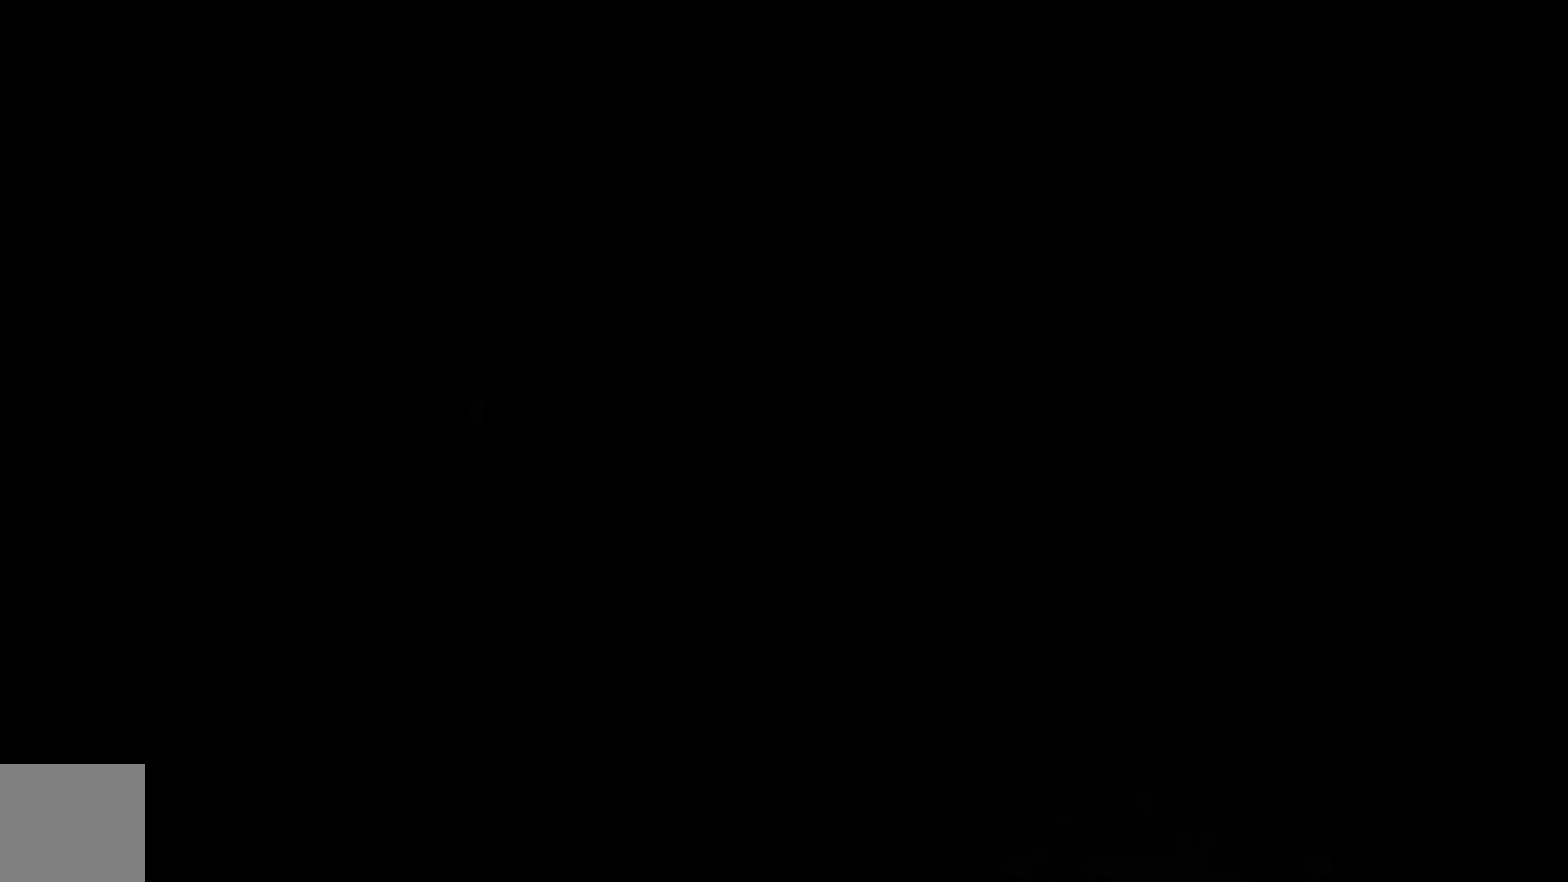
{"buttons": [], "left_stick": "center", "right_stick": "center", "events": [[33, "START", "up"], [133, "START", "down"], [200, "START", "up"], [300, "START", "down"], [350, "START", "up"]]}
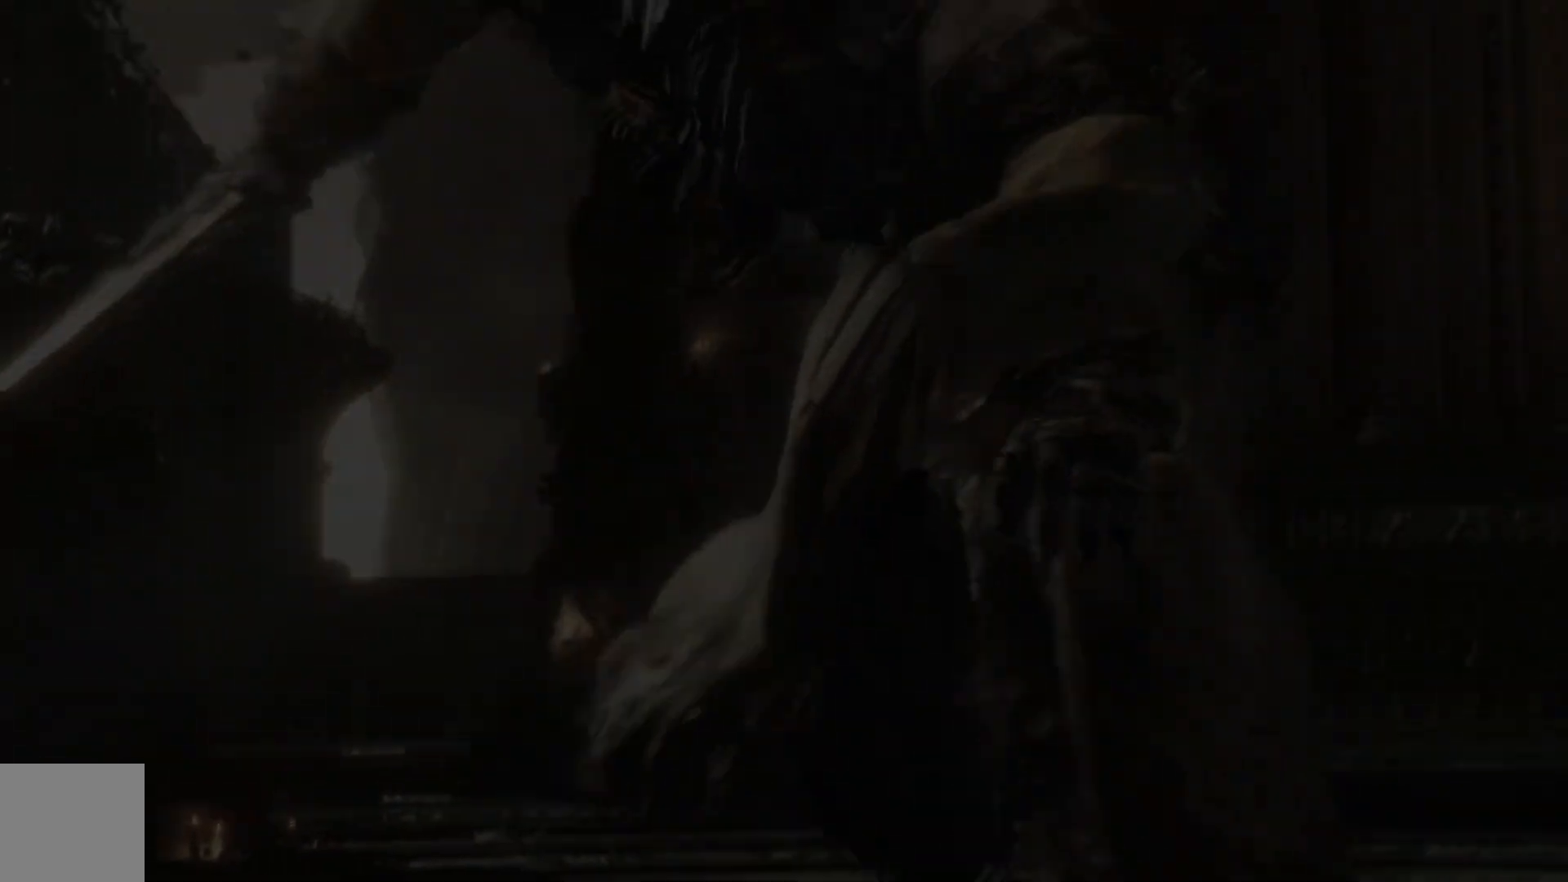
{"buttons": [], "left_stick": "center", "right_stick": "center", "events": [[83, "left_stick", "down-right"], [383, "left_stick", "center"]]}
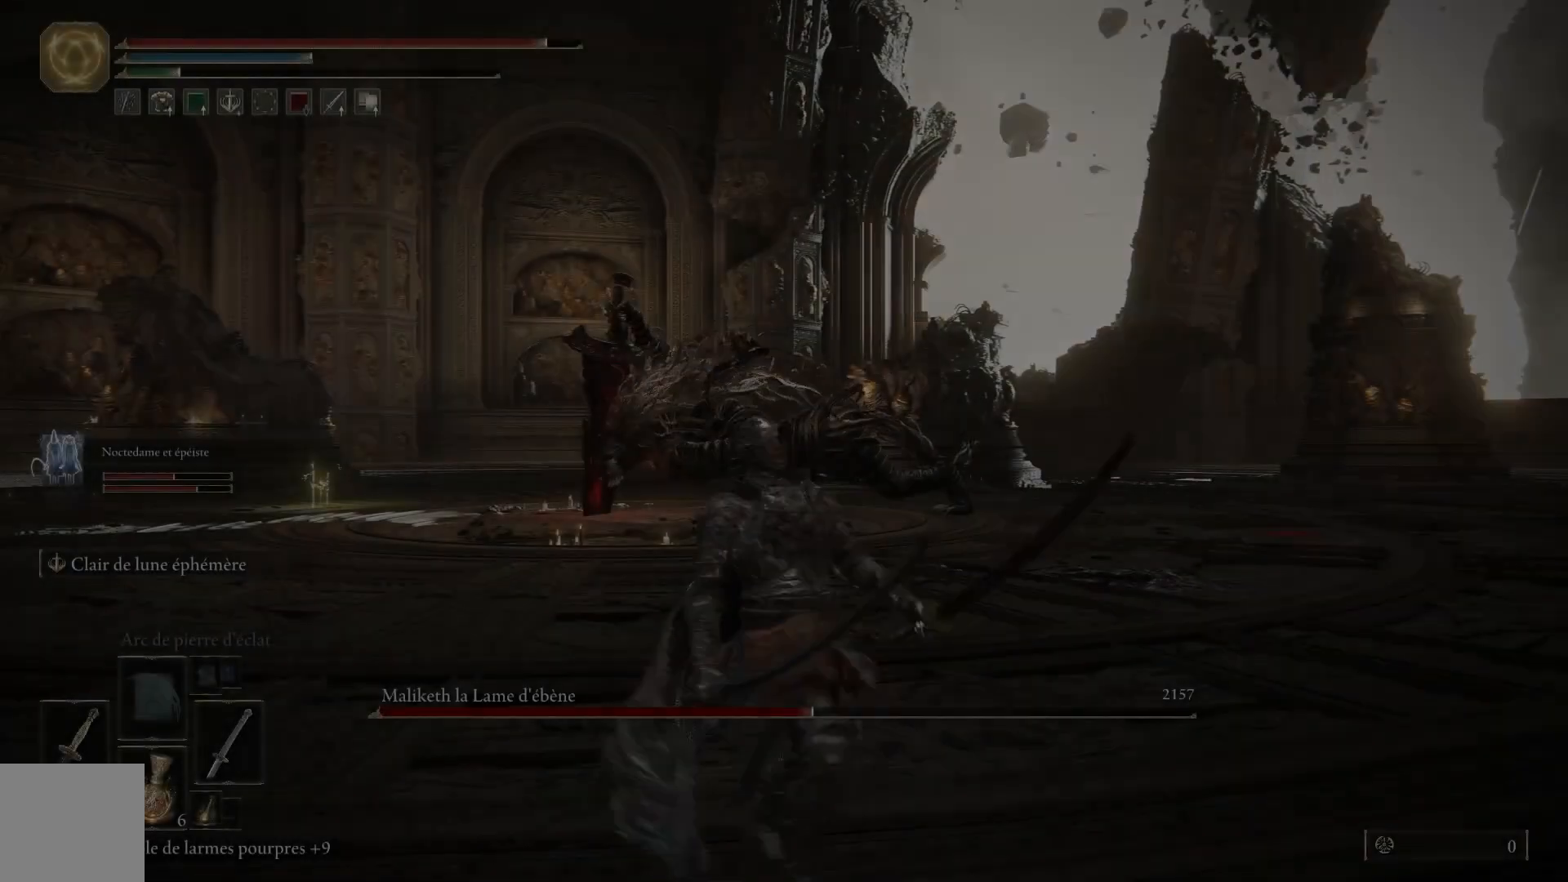
{"buttons": [], "left_stick": "right", "right_stick": "center", "events": [[67, "left_stick", "down-right"], [333, "left_stick", "right"], [400, "R3", "down"], [500, "R3", "up"]]}
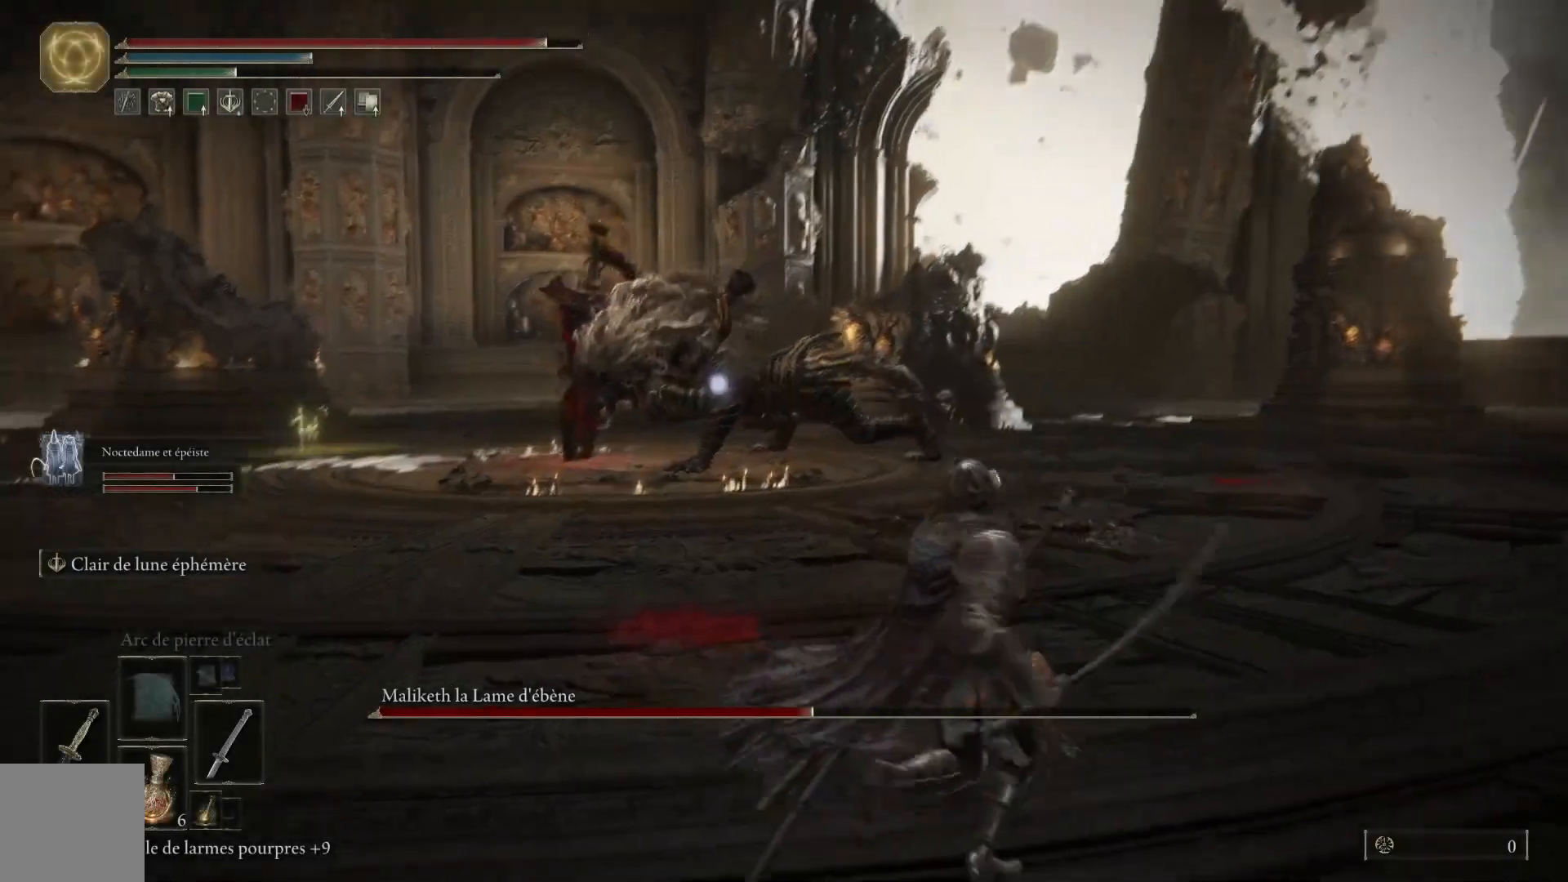
{"buttons": ["B"], "left_stick": "right", "right_stick": "center", "events": [[417, "B", "down"]]}
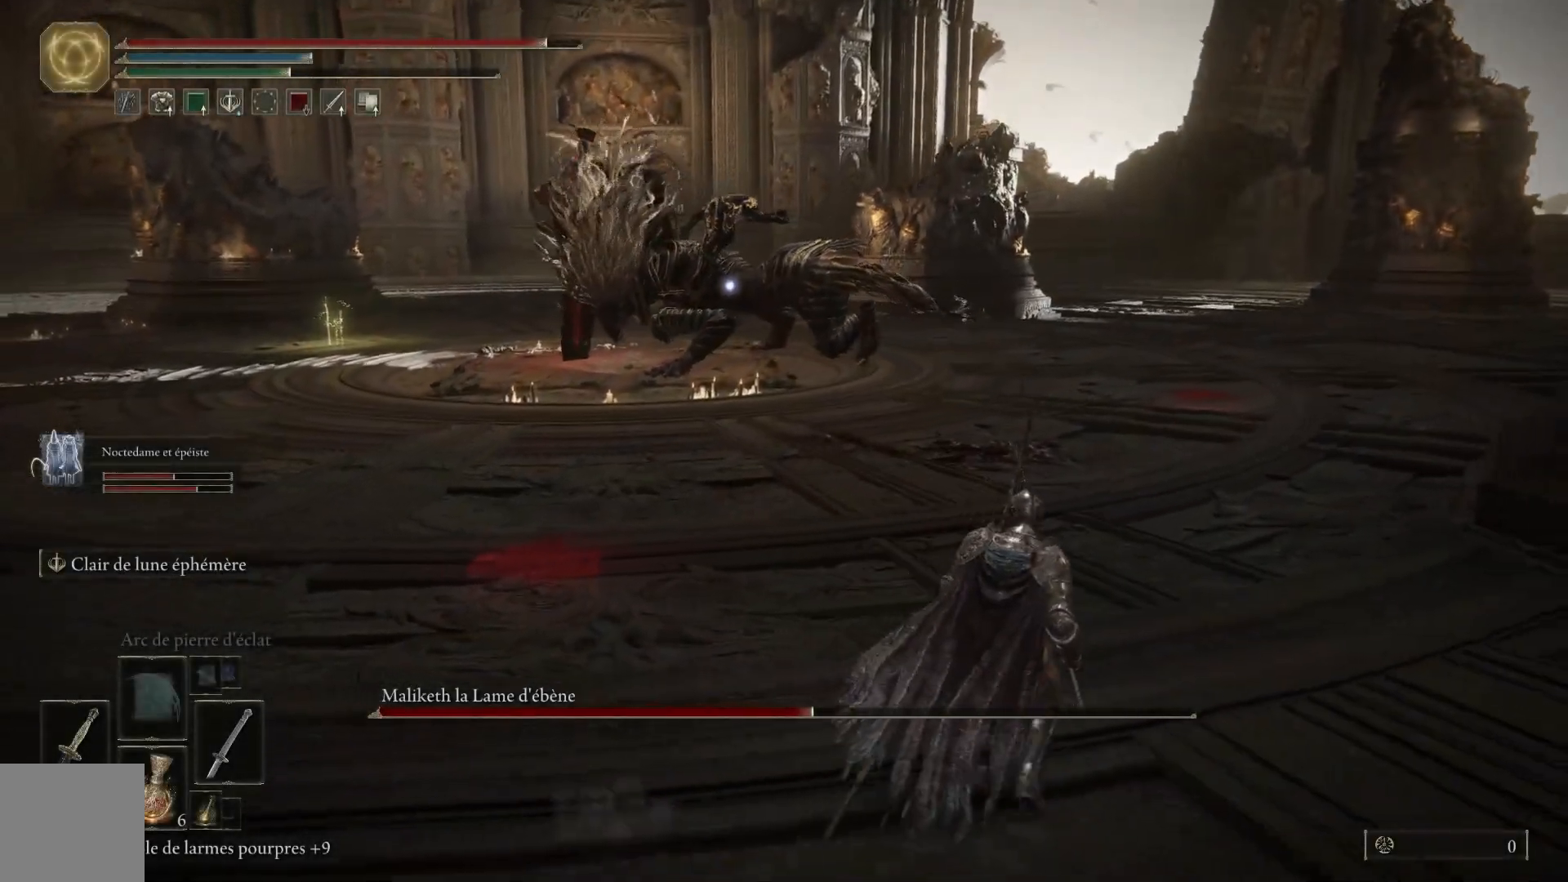
{"buttons": ["B"], "left_stick": "right", "right_stick": "center", "events": []}
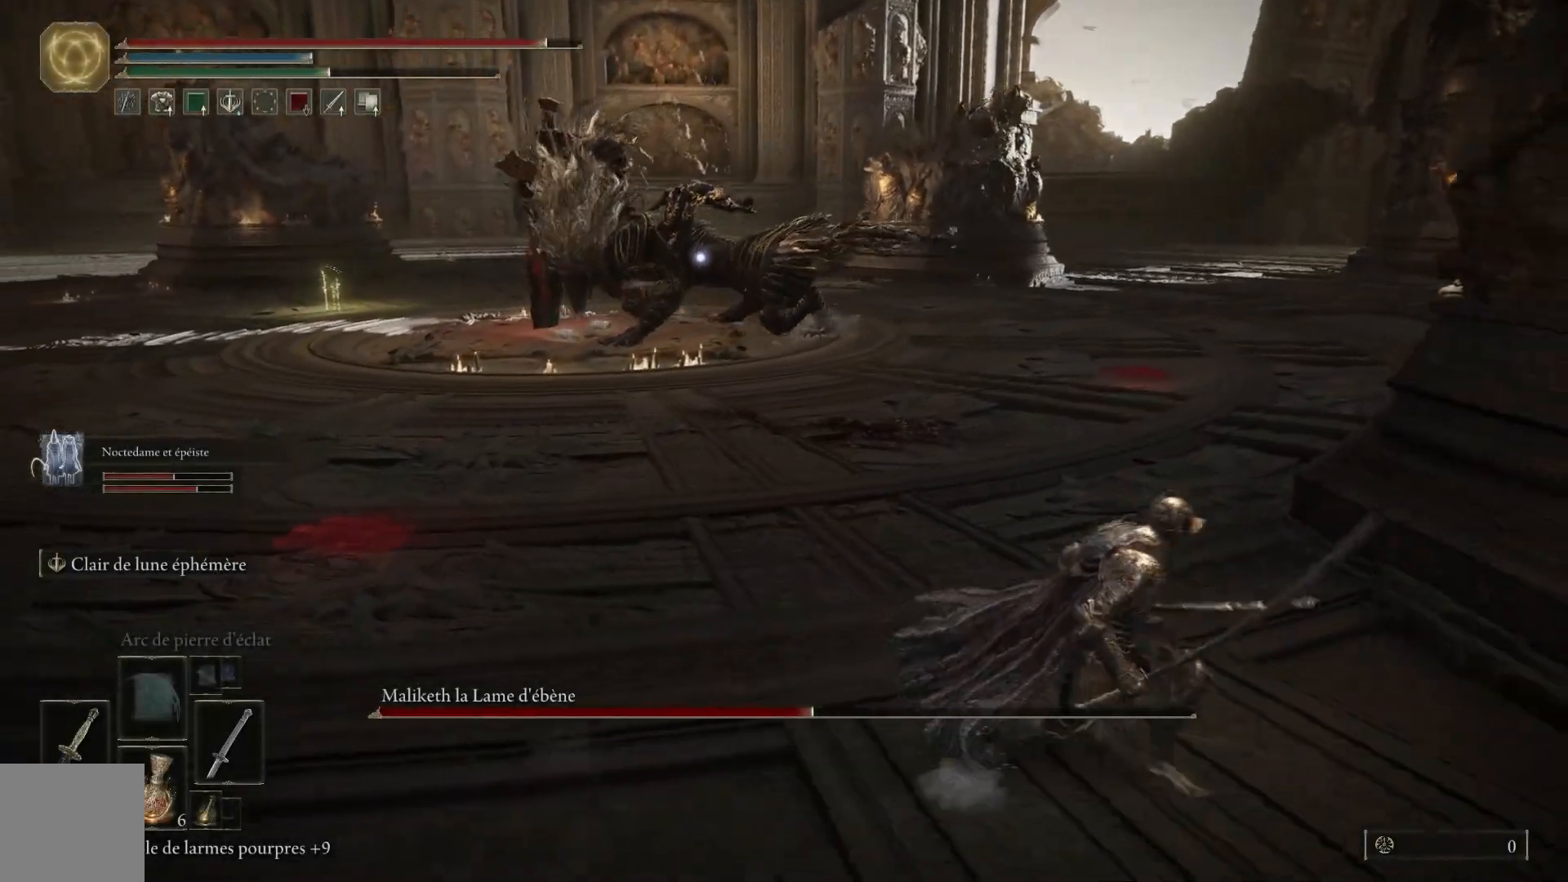
{"buttons": ["B"], "left_stick": "right", "right_stick": "center", "events": []}
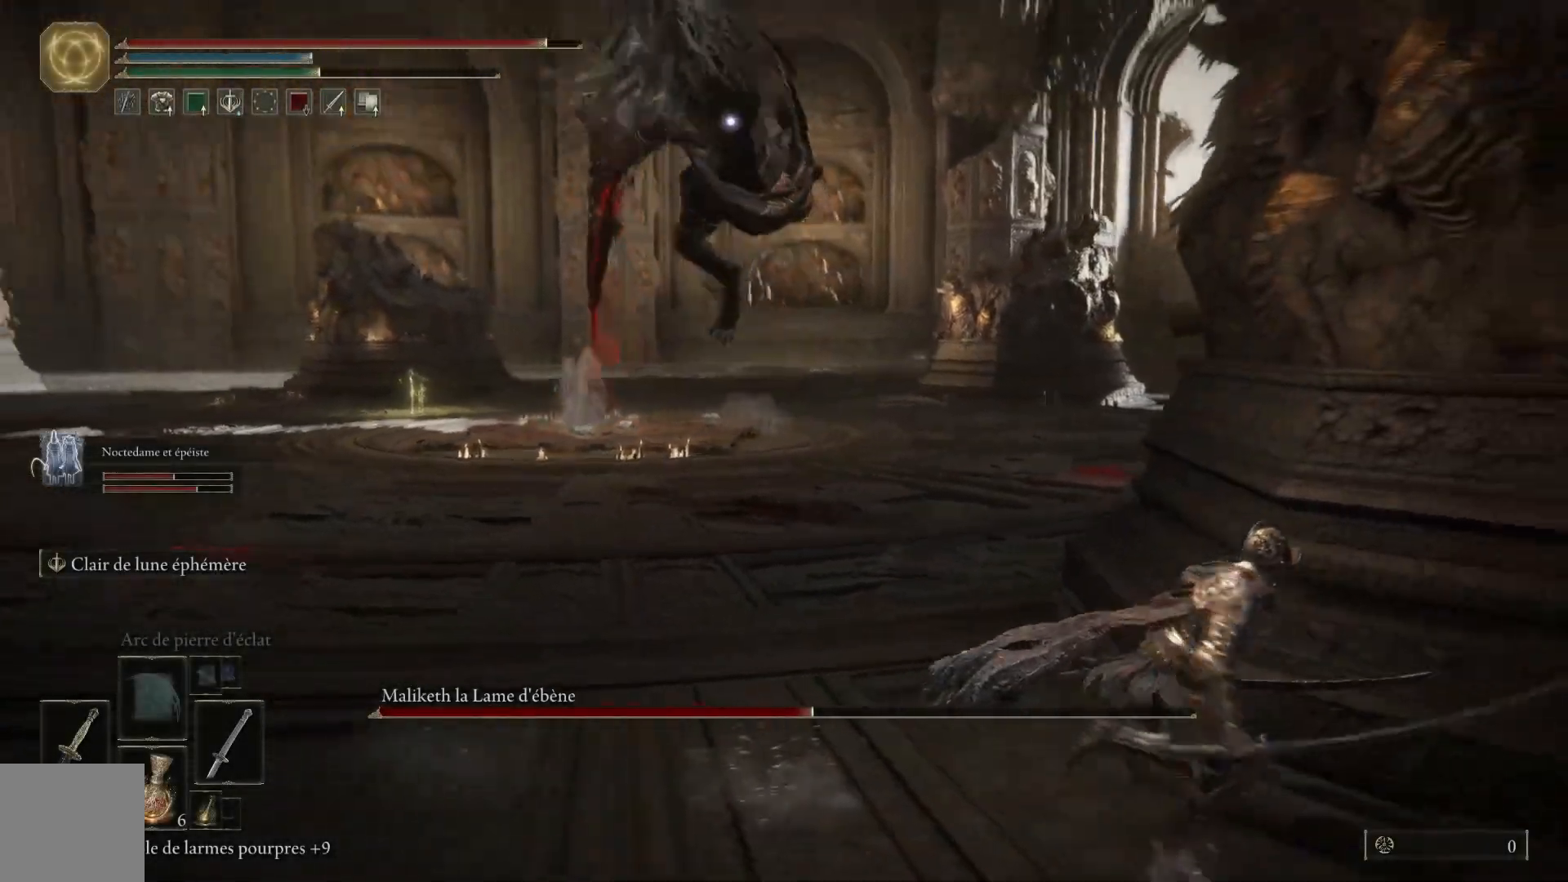
{"buttons": ["B"], "left_stick": "down-right", "right_stick": "center", "events": [[83, "left_stick", "down-right"]]}
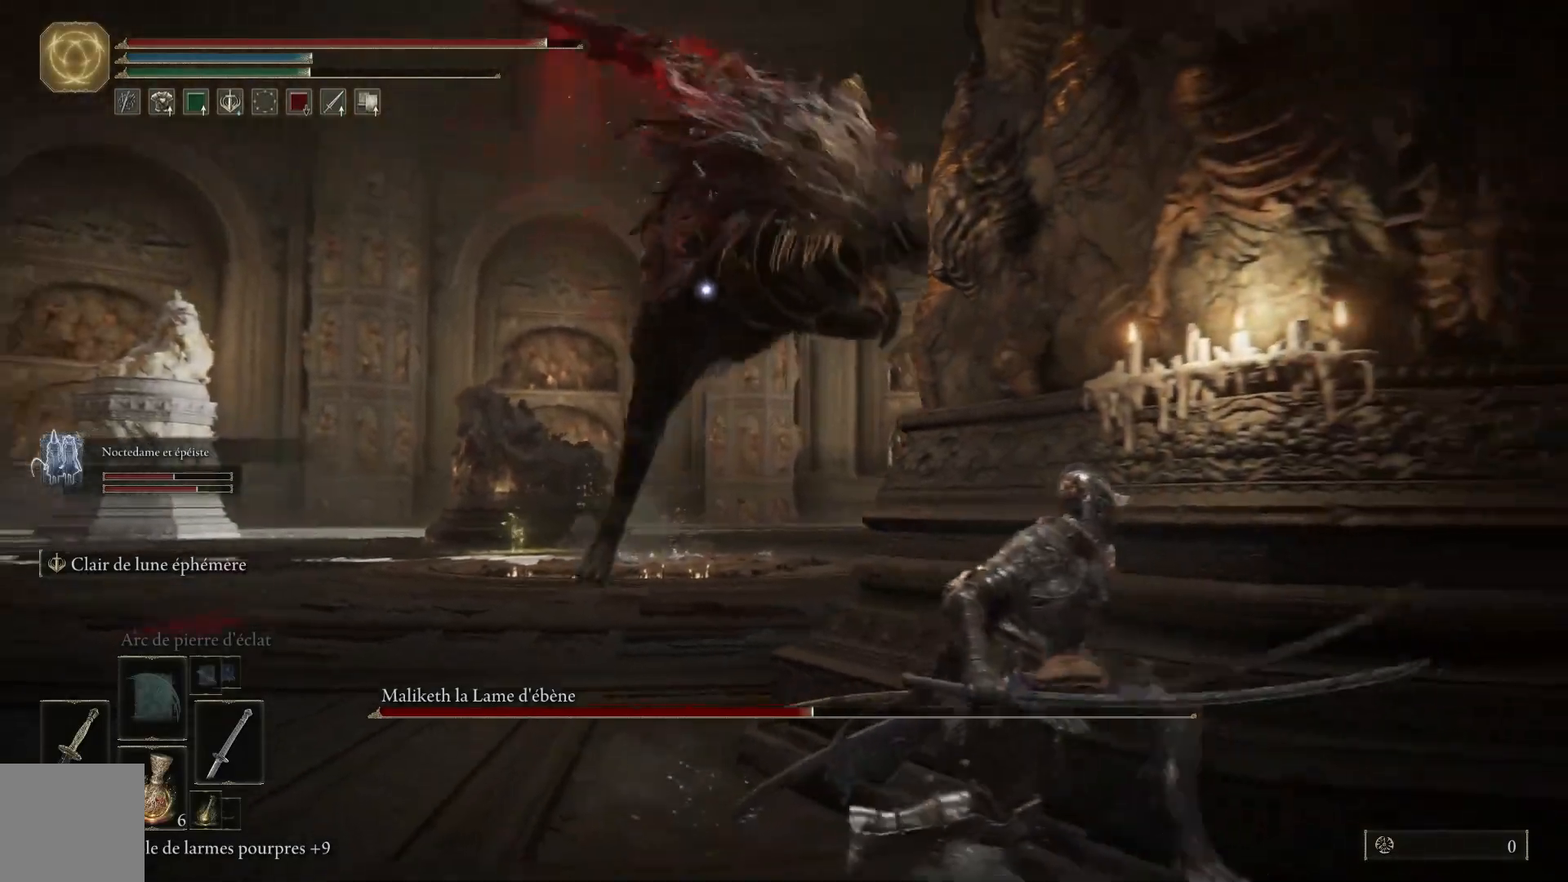
{"buttons": [], "left_stick": "down-right", "right_stick": "center", "events": [[200, "B", "up"]]}
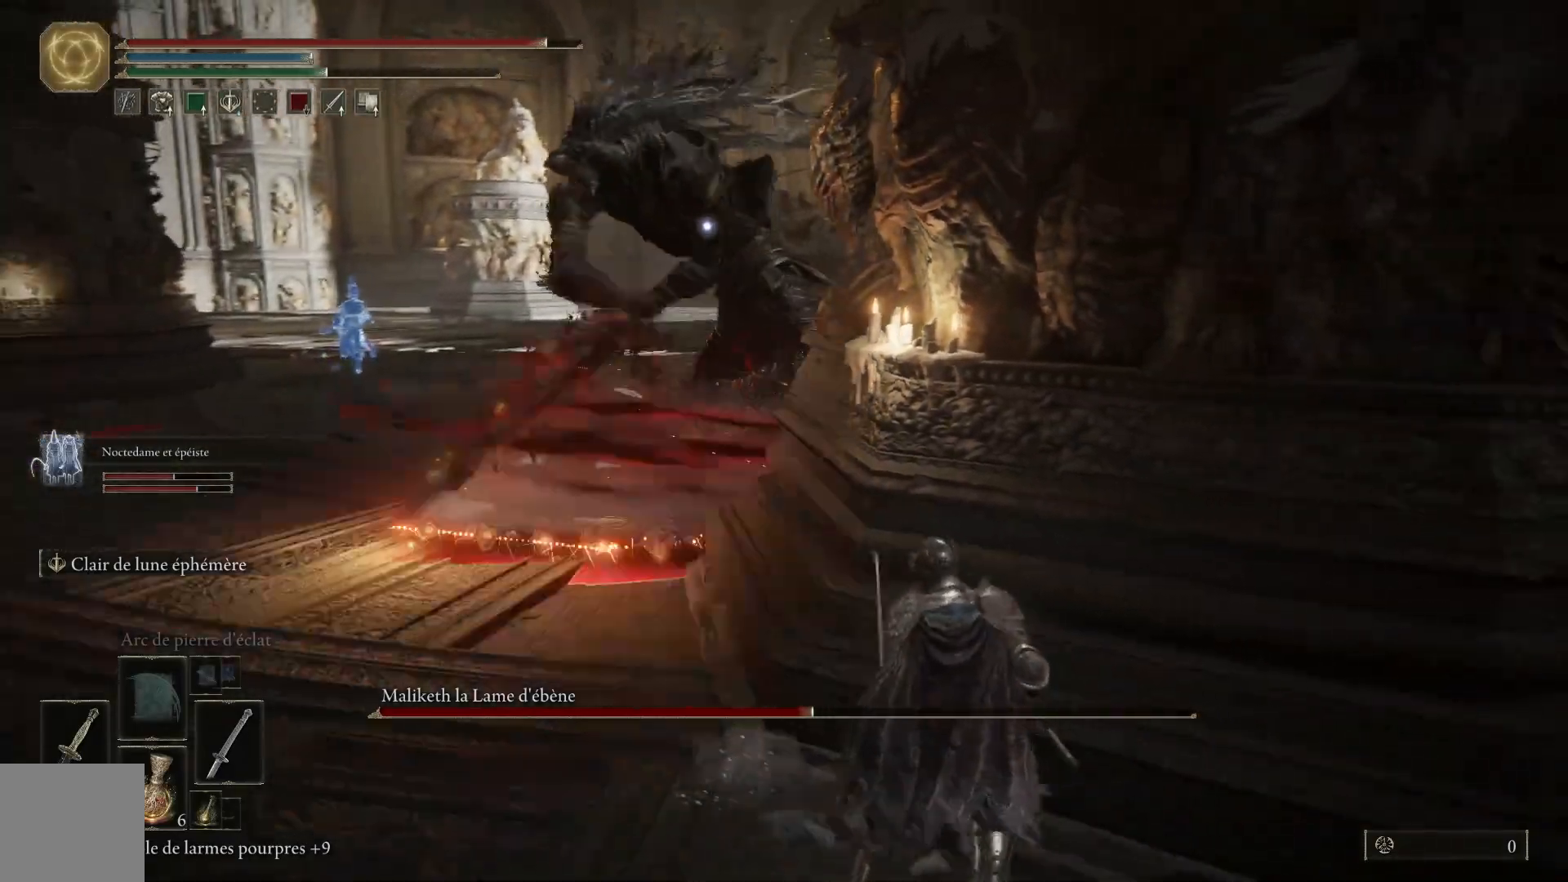
{"buttons": [], "left_stick": "right", "right_stick": "center", "events": [[50, "left_stick", "right"]]}
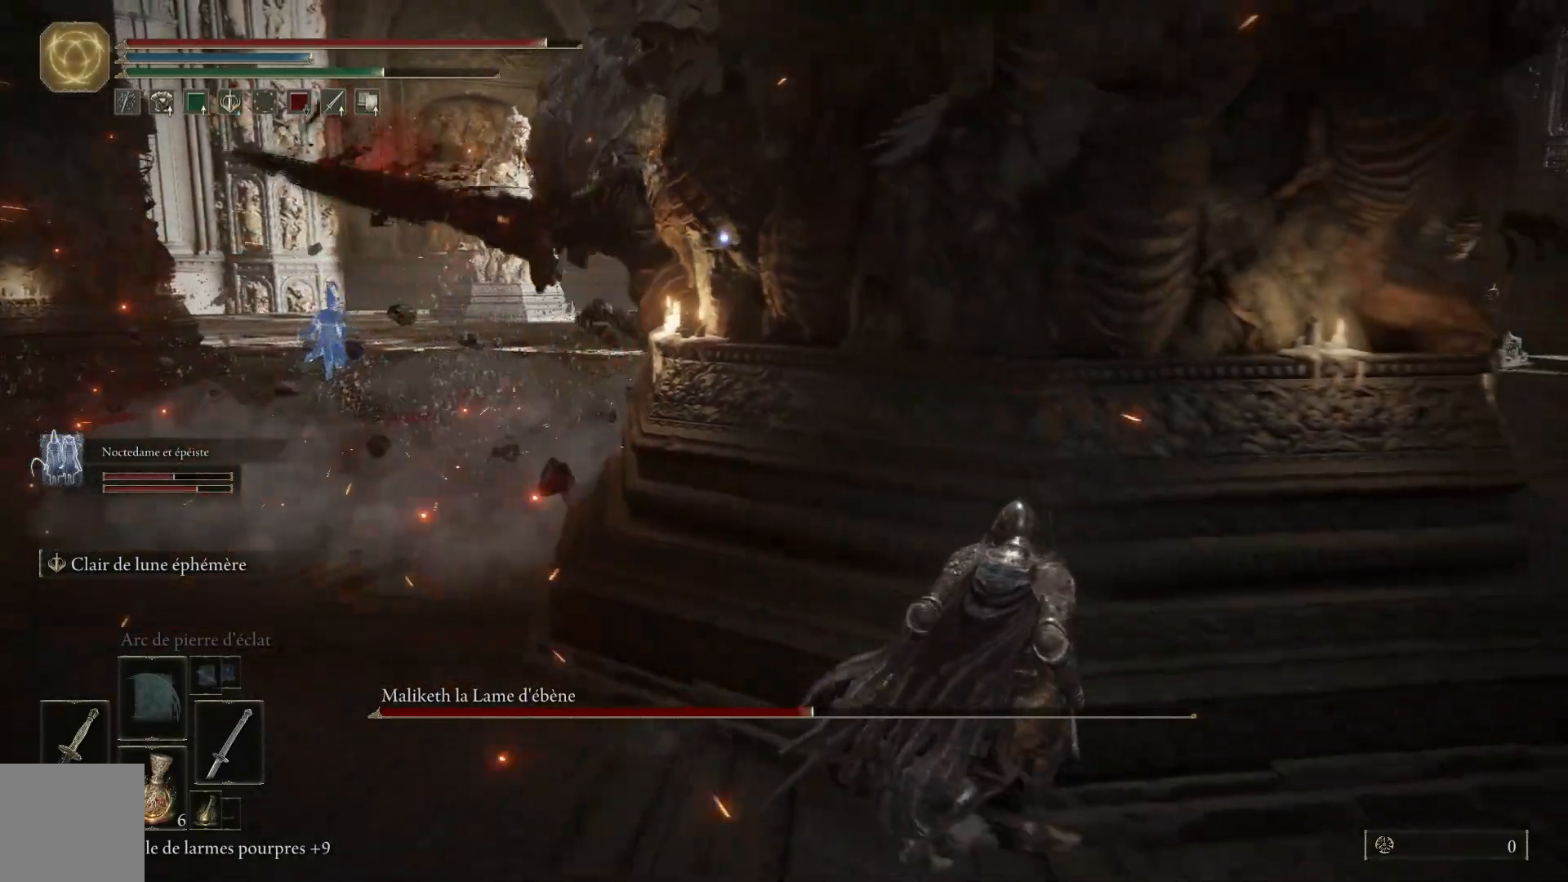
{"buttons": [], "left_stick": "right", "right_stick": "center", "events": []}
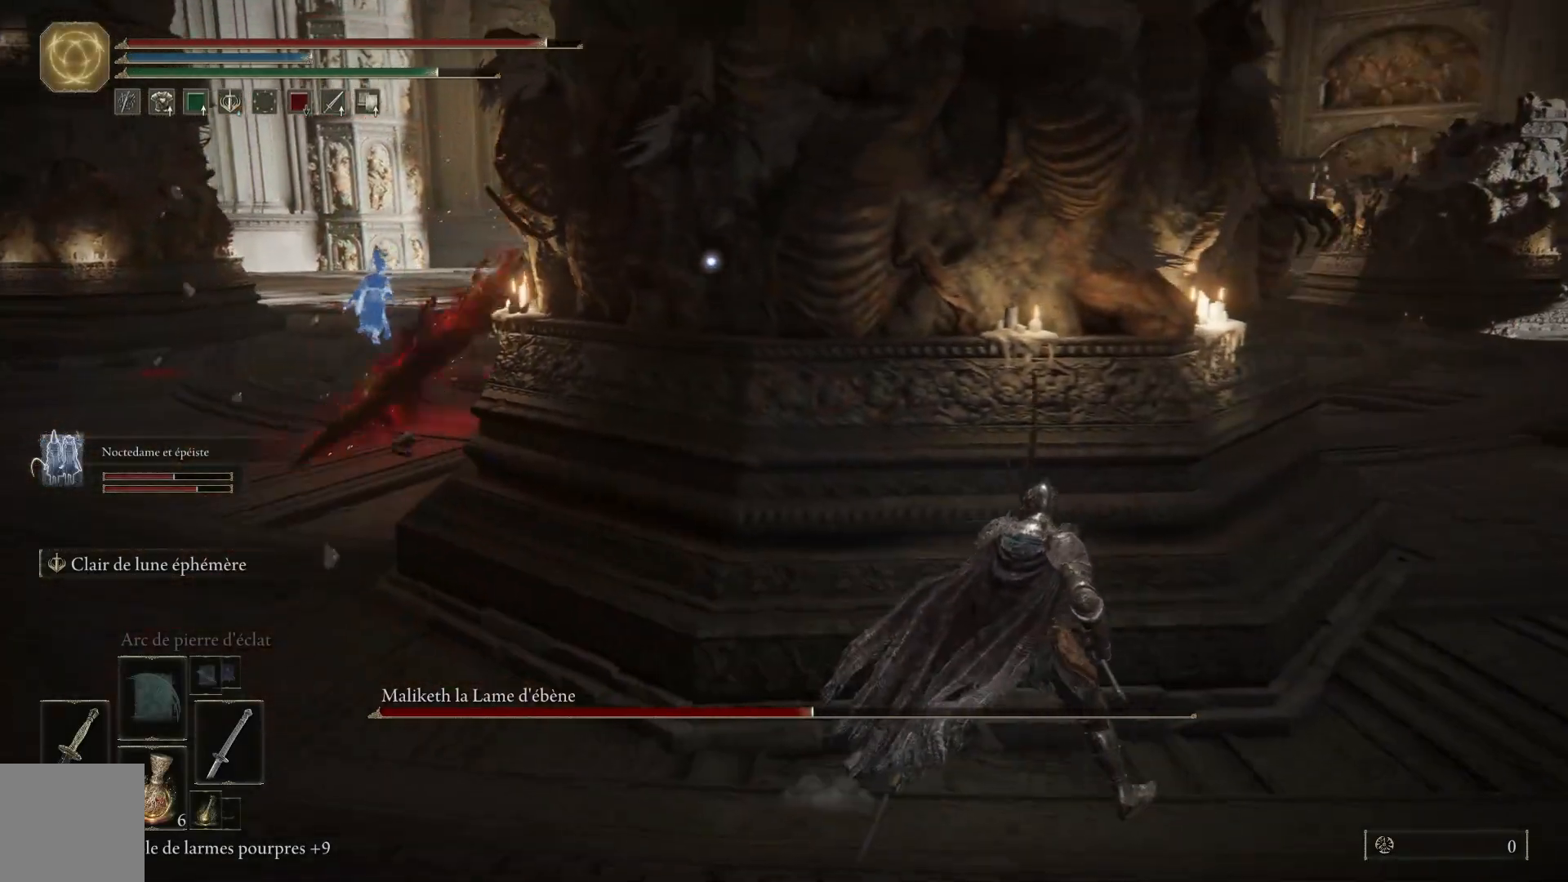
{"buttons": [], "left_stick": "right", "right_stick": "center", "events": []}
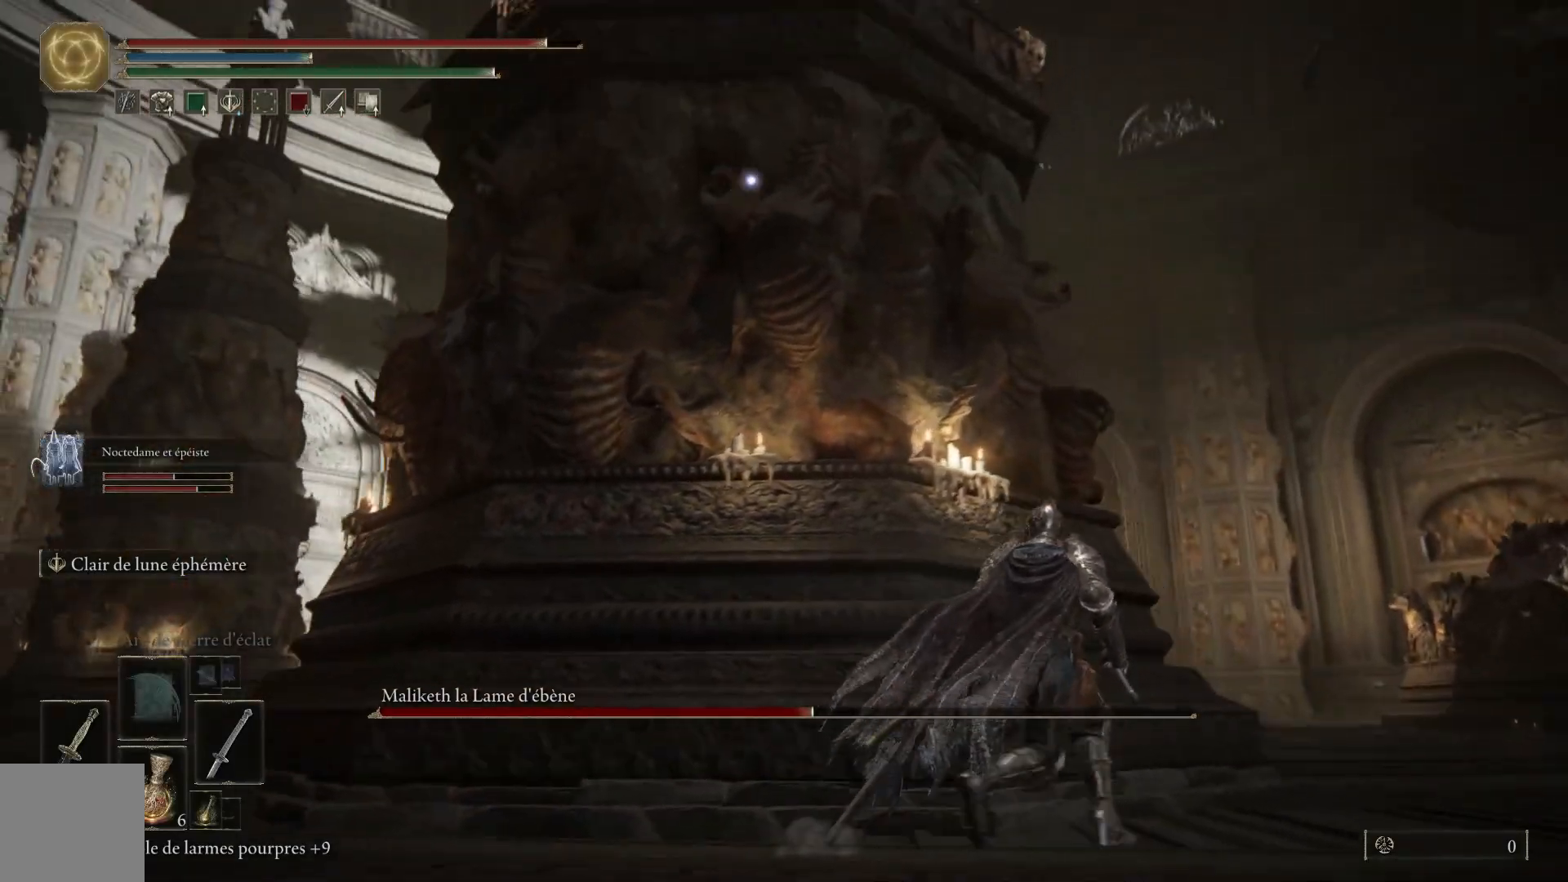
{"buttons": [], "left_stick": "down-right", "right_stick": "center", "events": [[233, "B", "down"], [350, "B", "up"], [367, "left_stick", "down-right"]]}
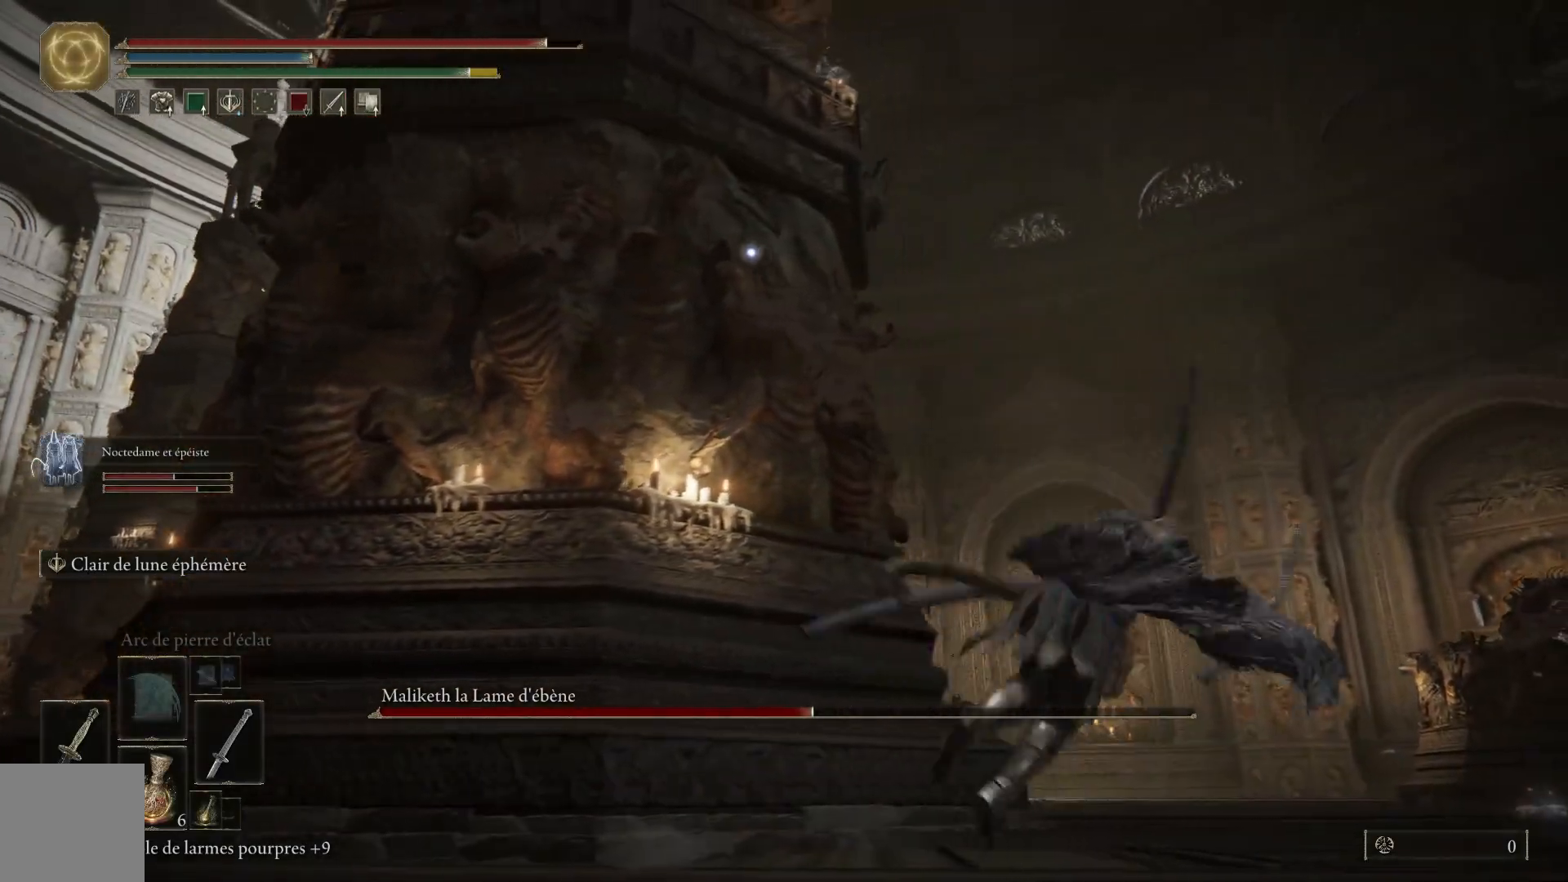
{"buttons": [], "left_stick": "down-left", "right_stick": "center", "events": [[67, "left_stick", "down-left"]]}
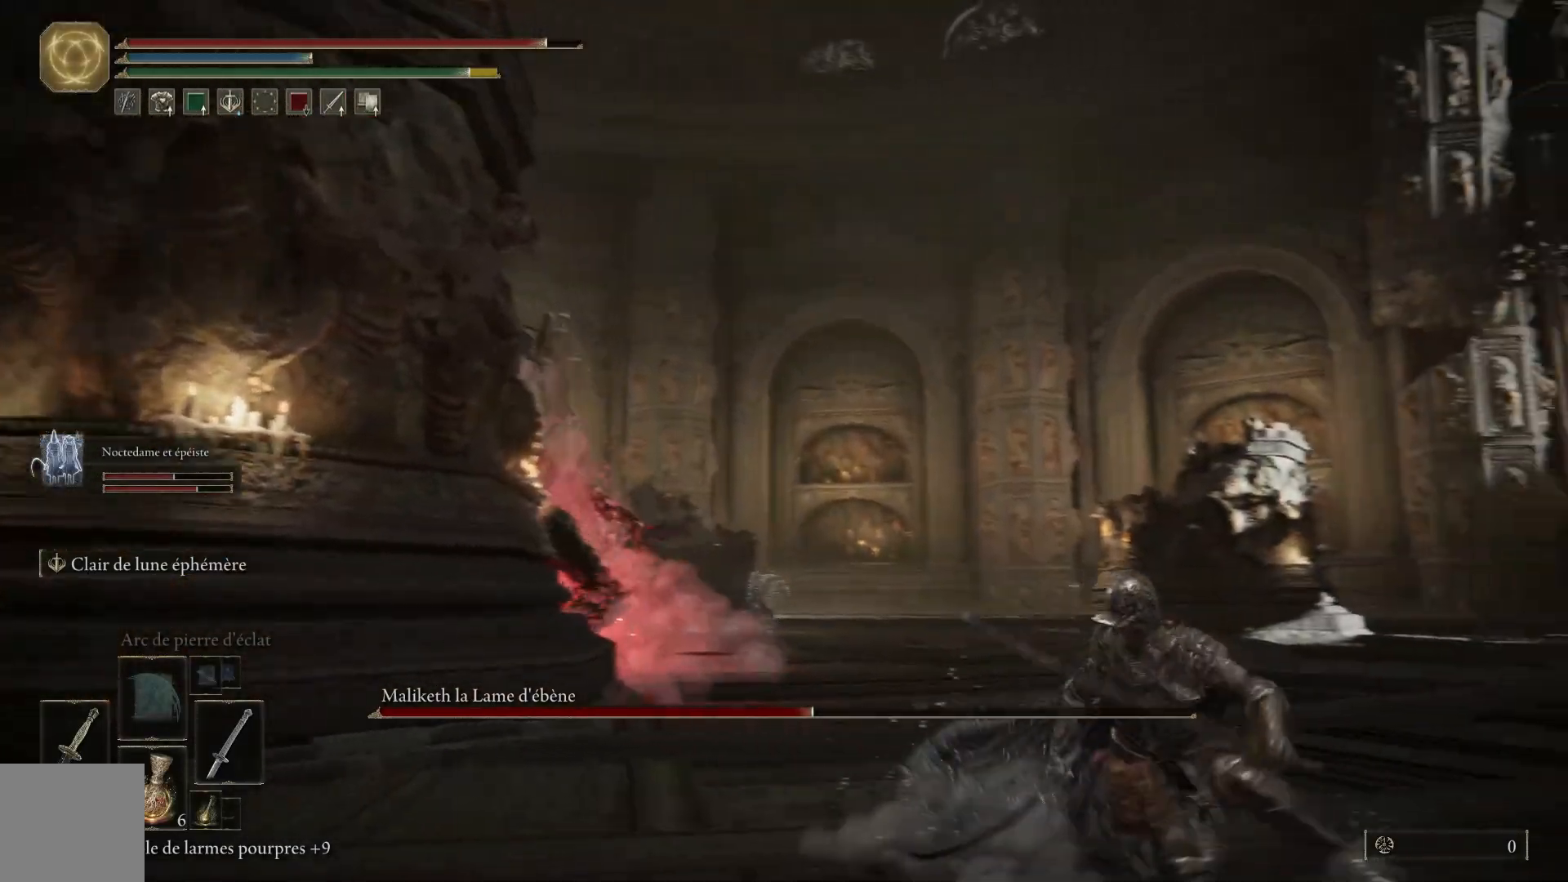
{"buttons": [], "left_stick": "down-left", "right_stick": "center", "events": []}